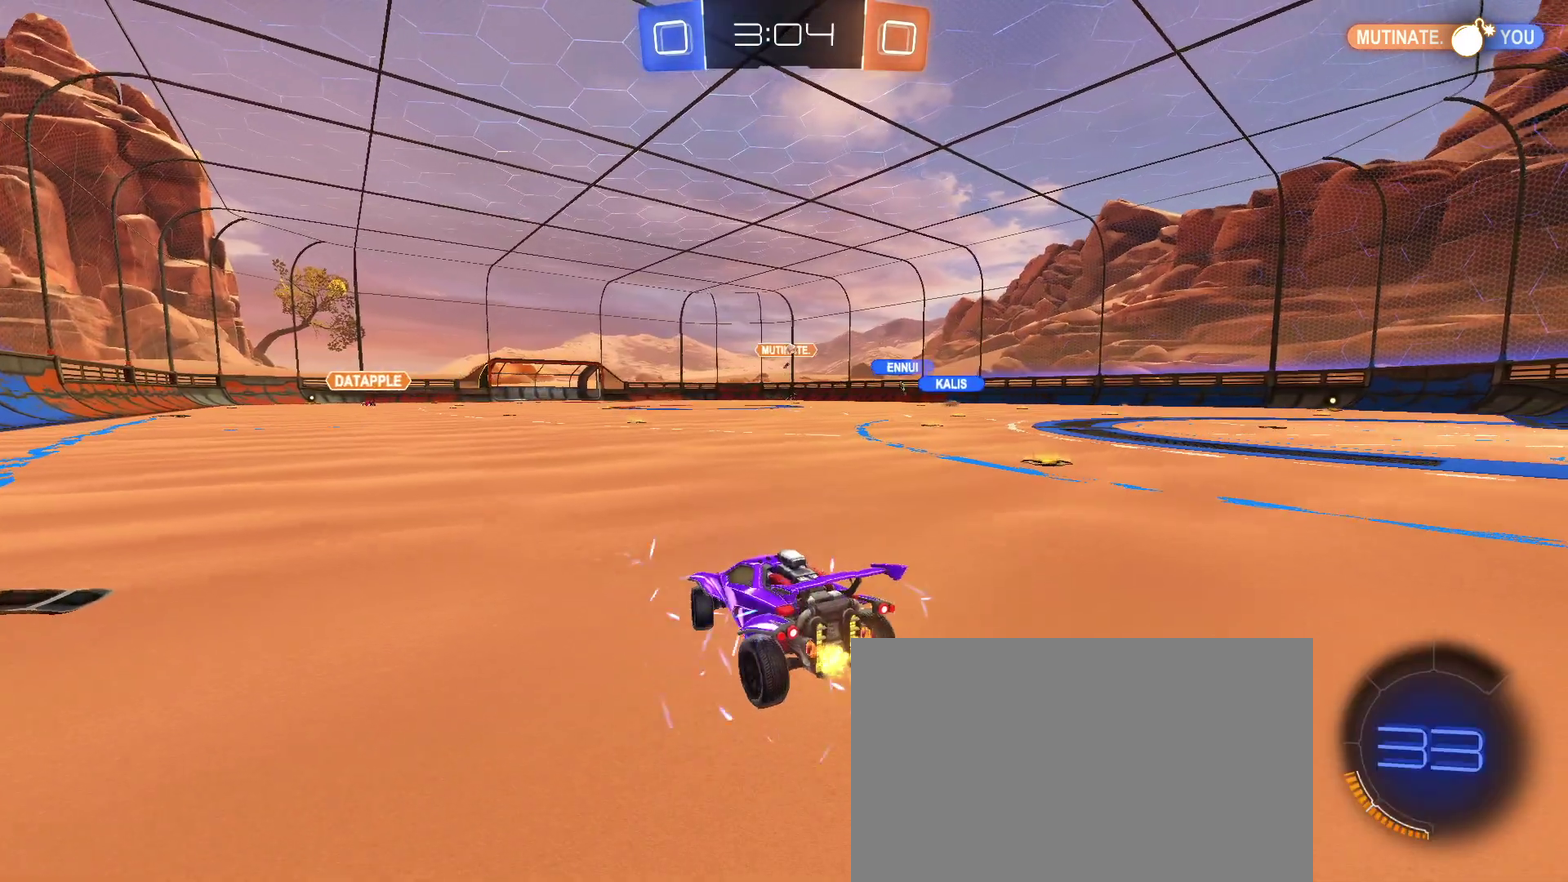
Gameplay with a controller (PlayStation layout); each line is a JSON object with the inputs held at the frame after it. "events" lists button and stick changes between this image and that frame as [ms after this image, input, new state], when the widget could be followed in between. Not read: L3 R1 R3.
{"buttons": ["R2"], "left_stick": "right", "right_stick": "center", "events": []}
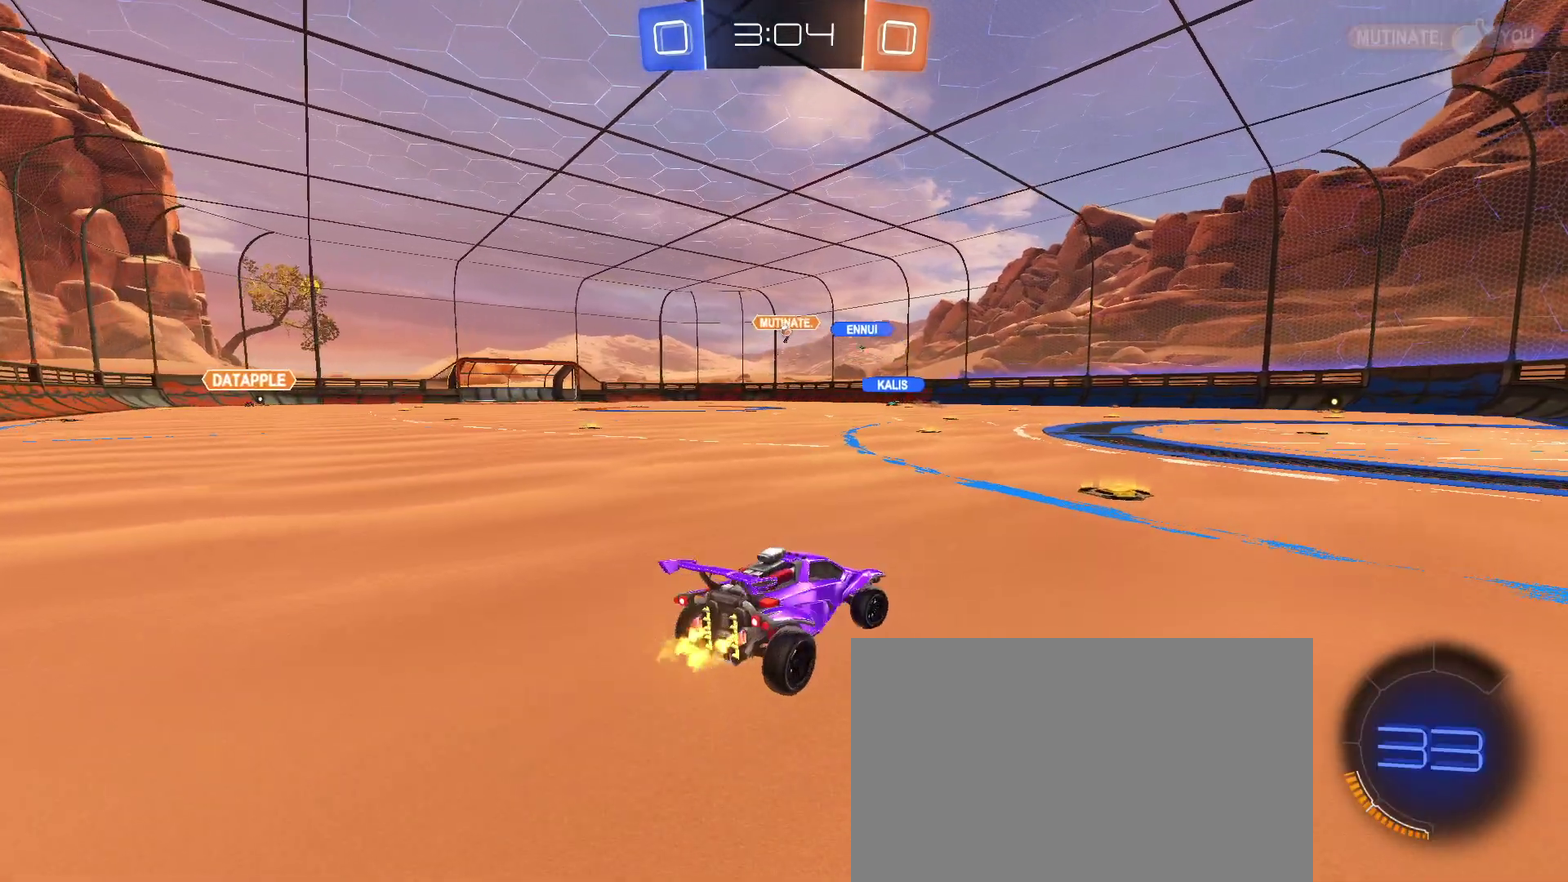
{"buttons": ["R2"], "left_stick": "left", "right_stick": "center", "events": [[50, "left_stick", "center"], [417, "left_stick", "left"]]}
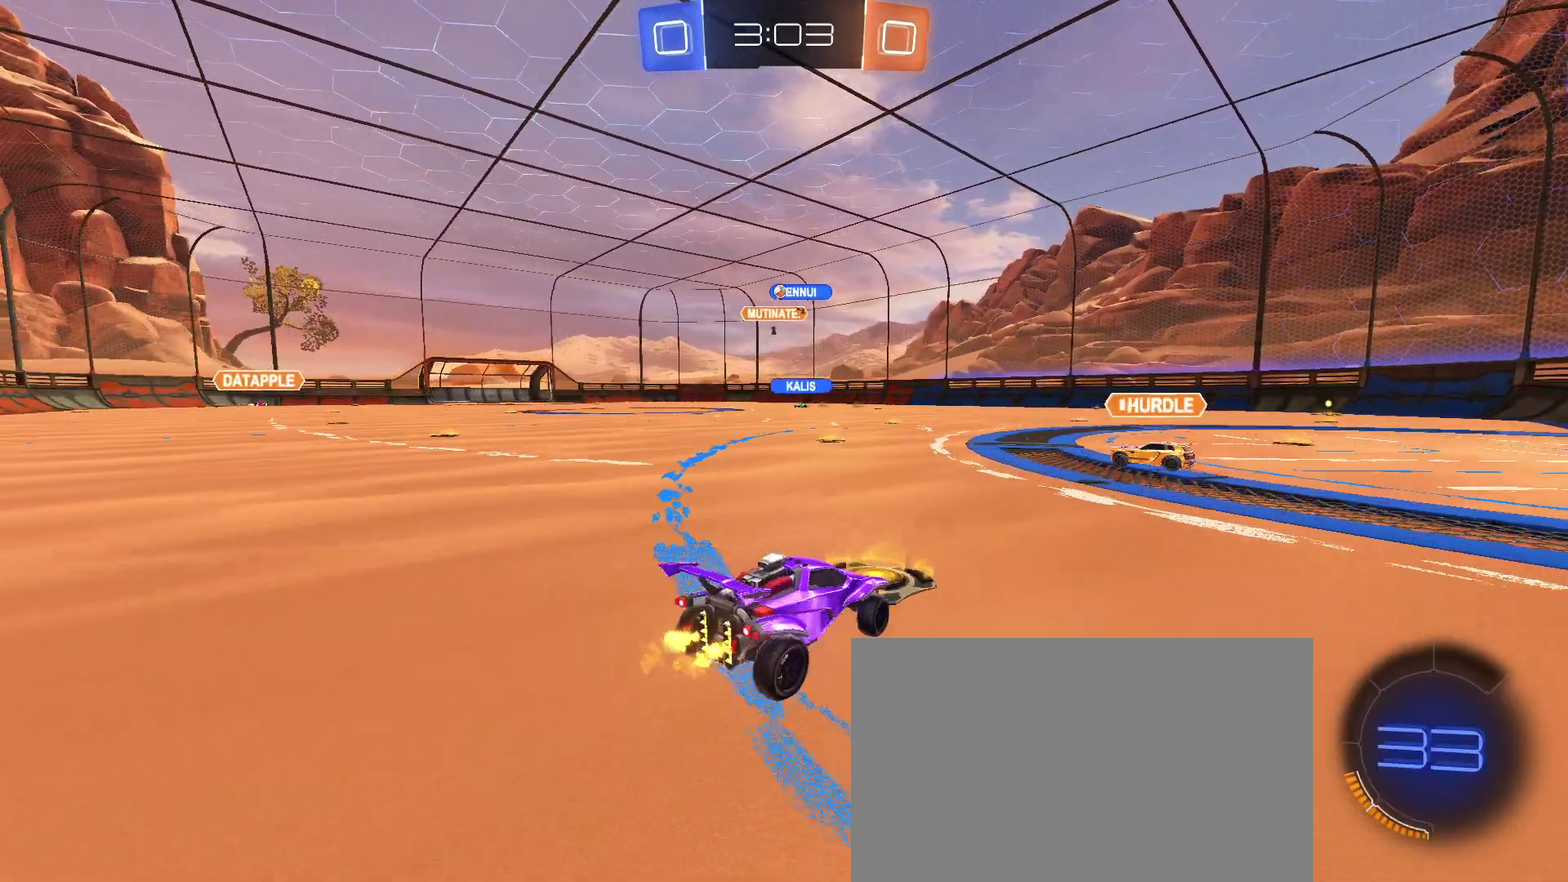
{"buttons": ["R2"], "left_stick": "right", "right_stick": "center", "events": [[150, "left_stick", "center"], [283, "left_stick", "right"]]}
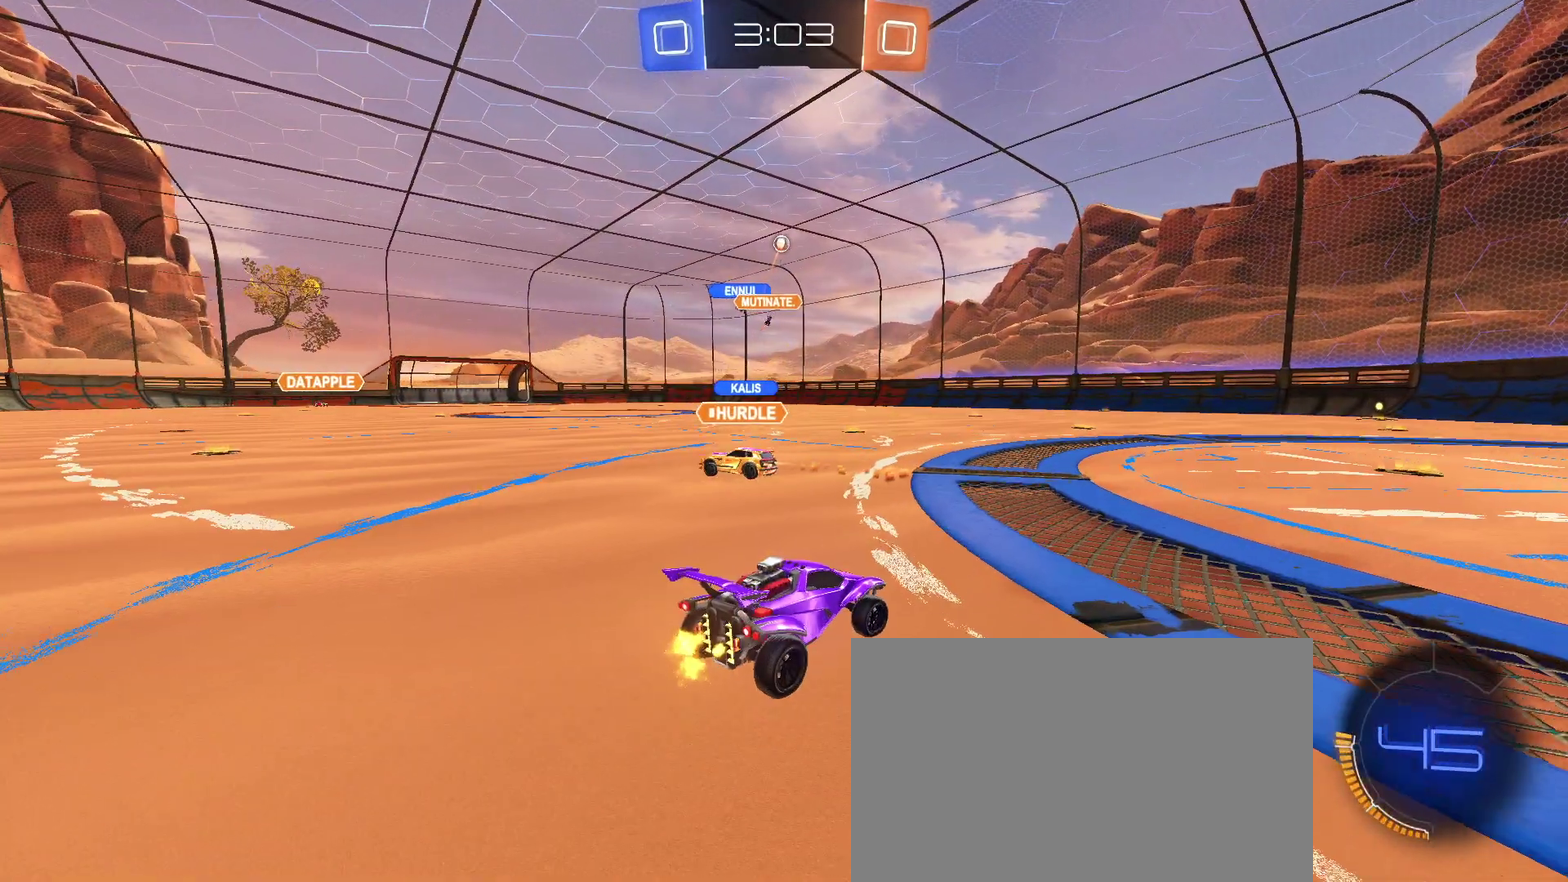
{"buttons": ["CROSS", "L2", "R2"], "left_stick": "down", "right_stick": "center", "events": [[117, "left_stick", "left"], [367, "L2", "down"], [367, "left_stick", "down"], [400, "CROSS", "down"]]}
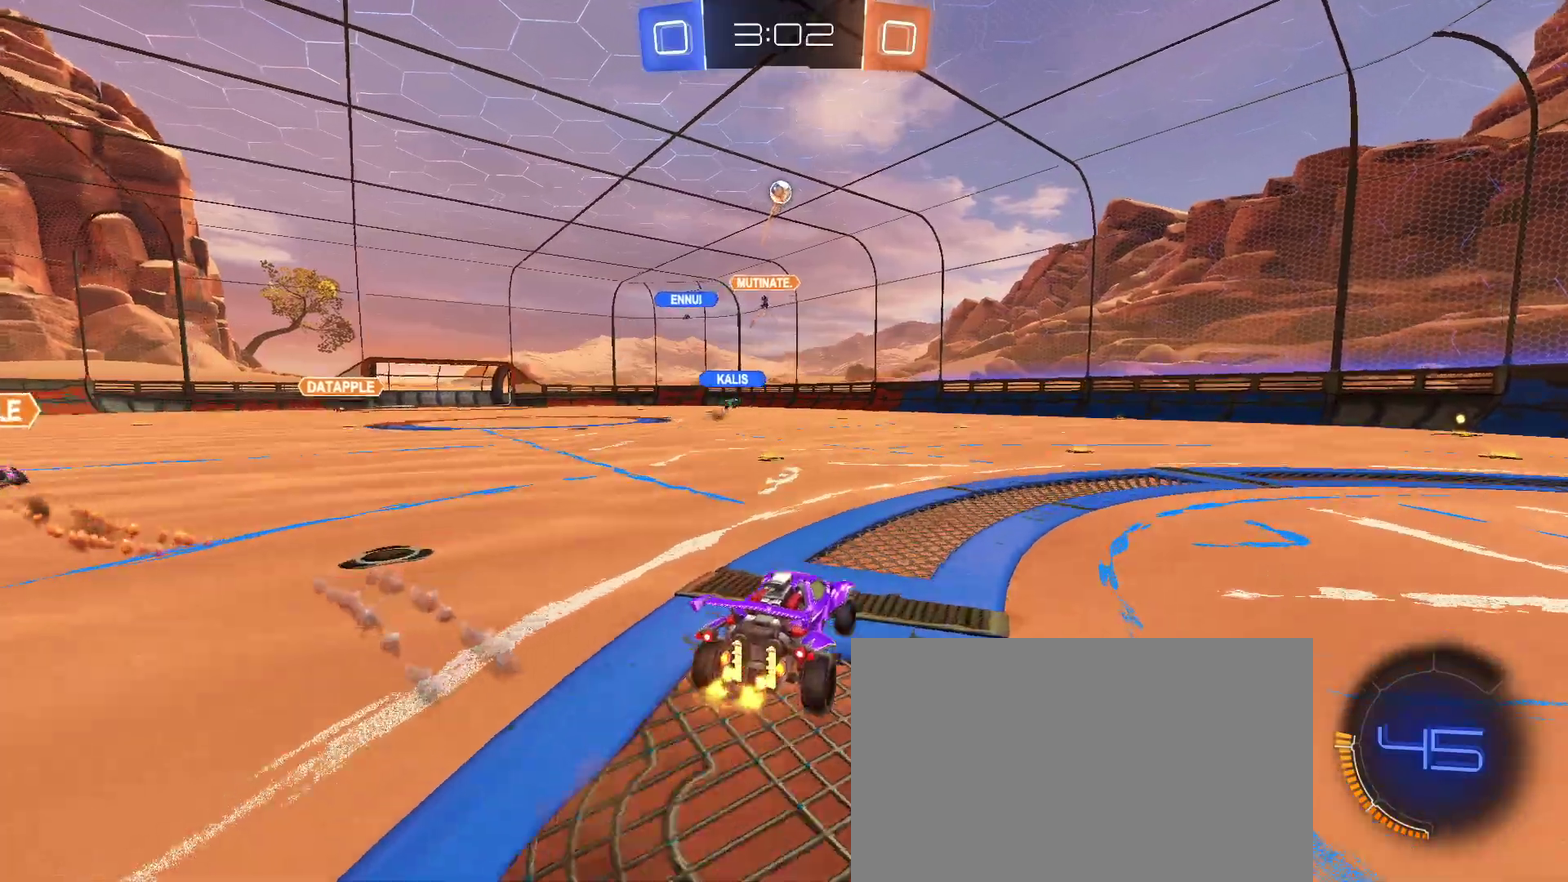
{"buttons": ["CROSS", "L1", "R2"], "left_stick": "up-right", "right_stick": "center", "events": [[150, "CROSS", "up"], [167, "left_stick", "center"], [217, "CROSS", "down"], [217, "L2", "up"], [233, "left_stick", "down"], [367, "L1", "down"], [450, "left_stick", "up-right"]]}
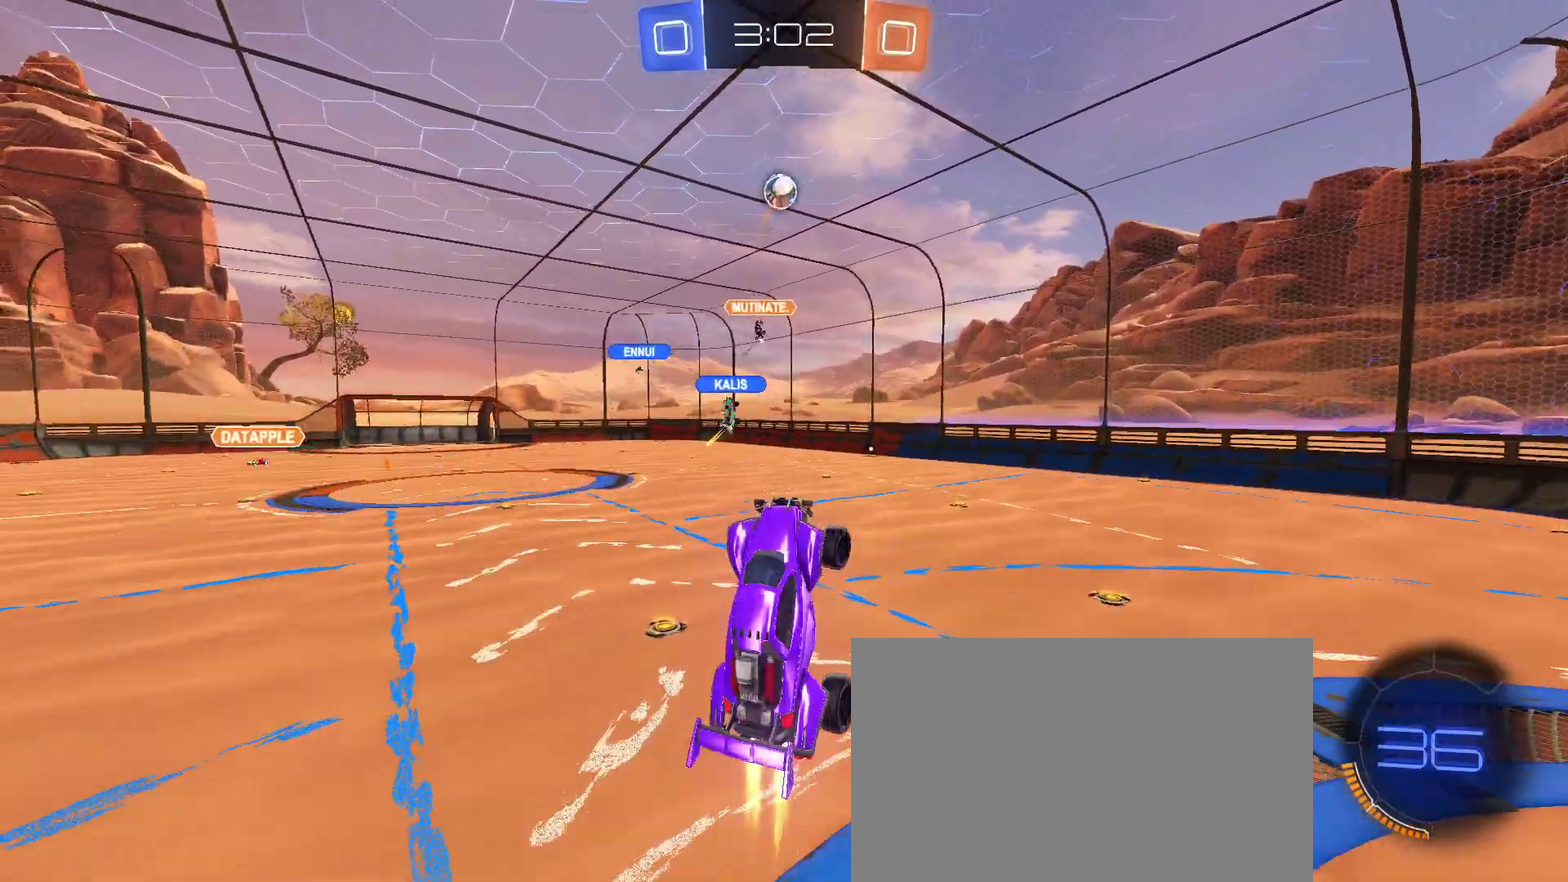
{"buttons": ["CROSS", "L1", "R2"], "left_stick": "up", "right_stick": "center", "events": [[117, "left_stick", "center"], [167, "left_stick", "left"], [217, "left_stick", "center"], [283, "left_stick", "right"], [417, "left_stick", "up-right"], [483, "left_stick", "up"]]}
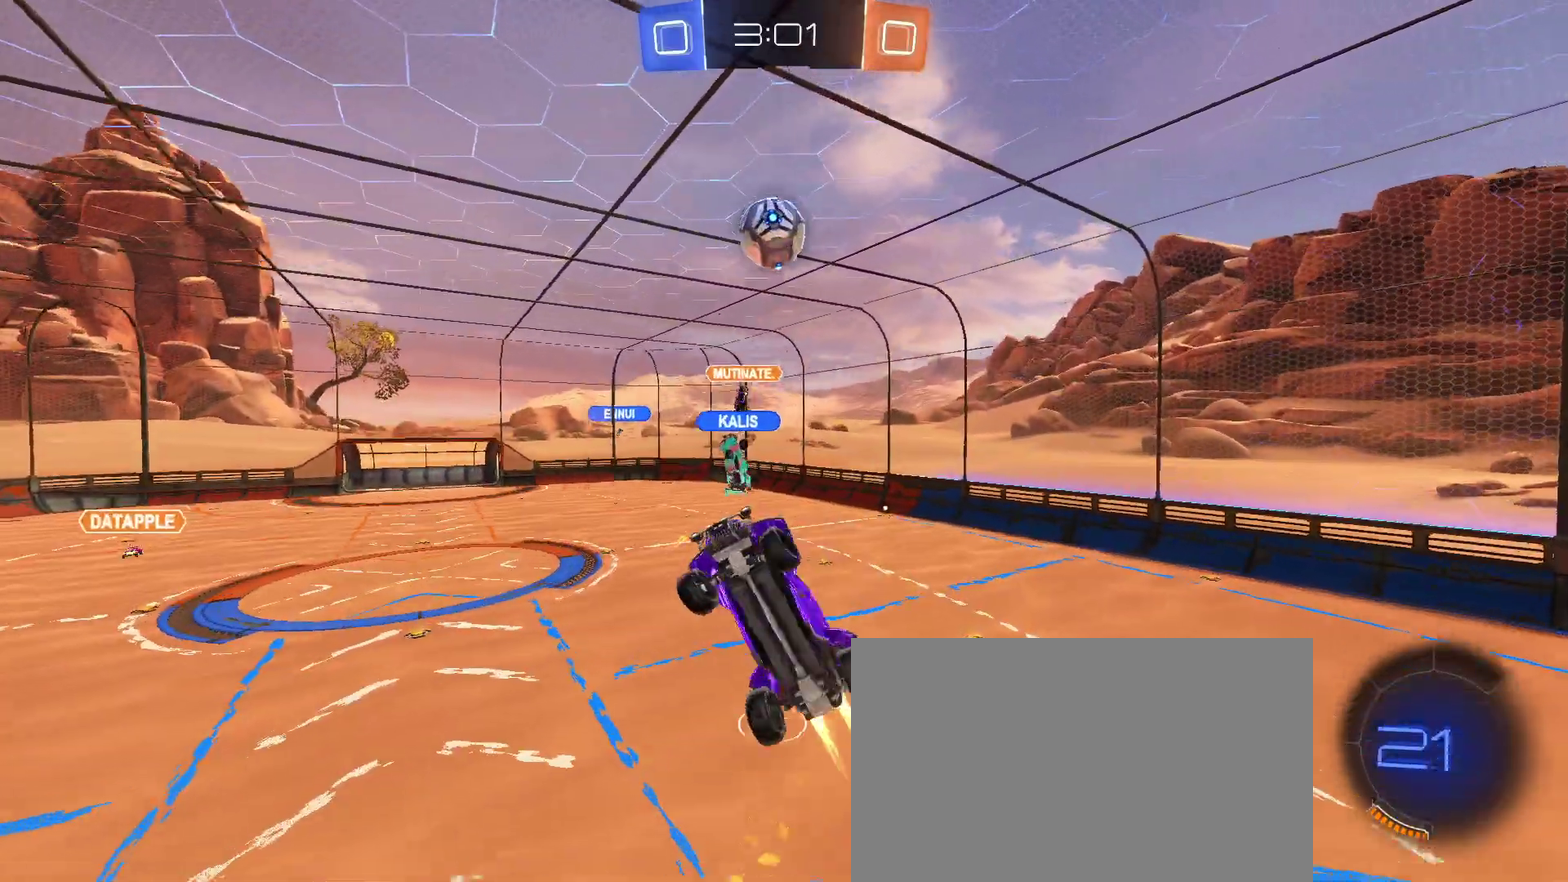
{"buttons": ["L1", "R2"], "left_stick": "up", "right_stick": "center", "events": [[67, "left_stick", "up-right"], [433, "left_stick", "up"], [467, "CROSS", "up"]]}
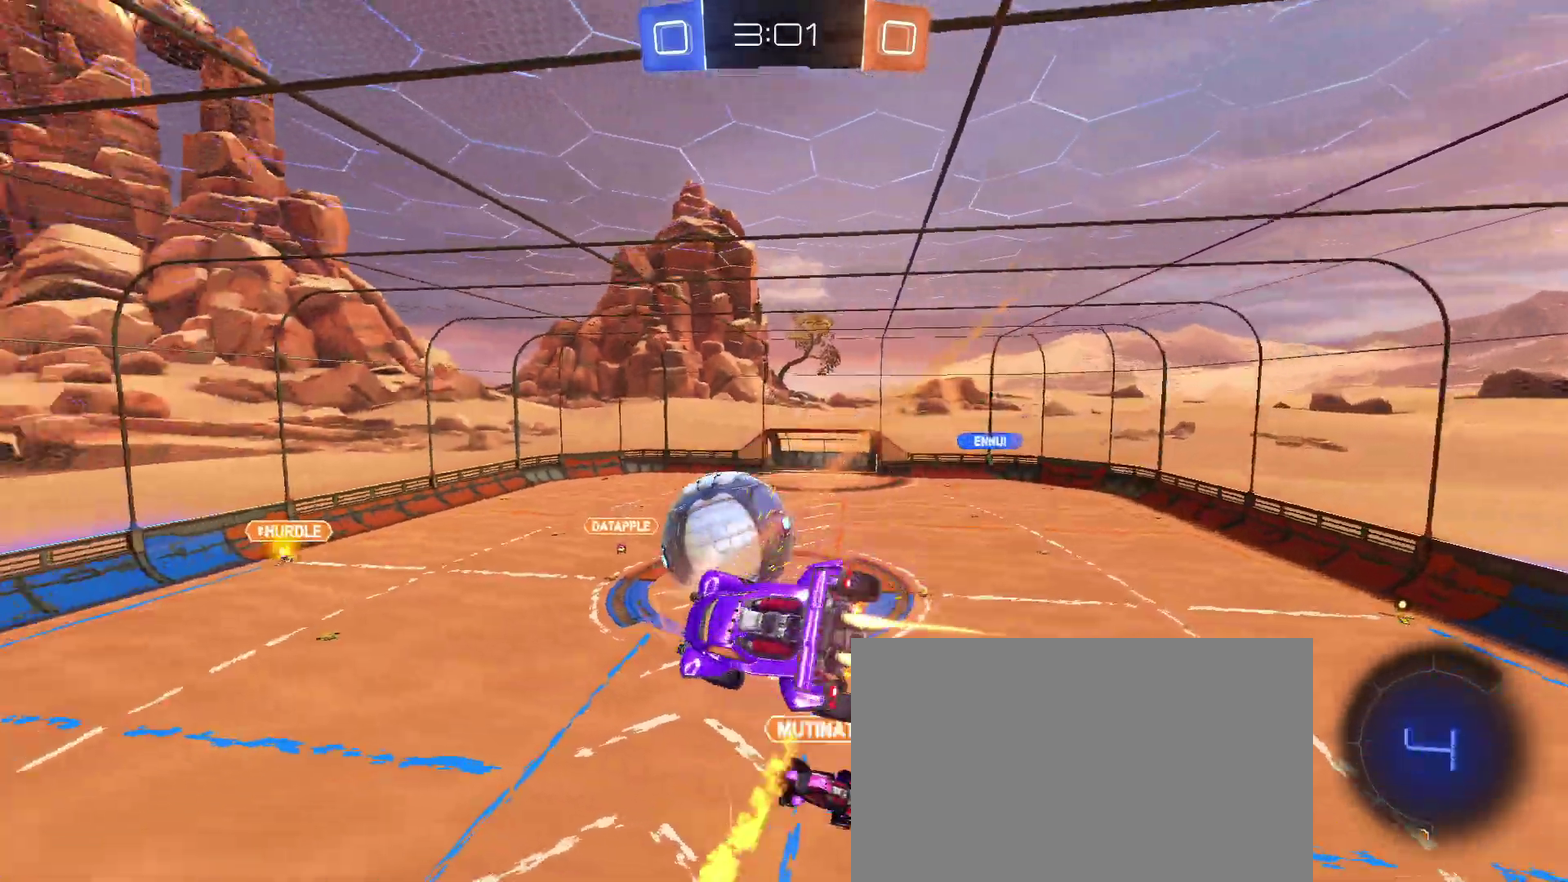
{"buttons": ["R2"], "left_stick": "up-right", "right_stick": "center", "events": [[50, "left_stick", "left"], [167, "left_stick", "down-left"], [283, "left_stick", "right"], [383, "left_stick", "up-right"], [433, "L1", "up"]]}
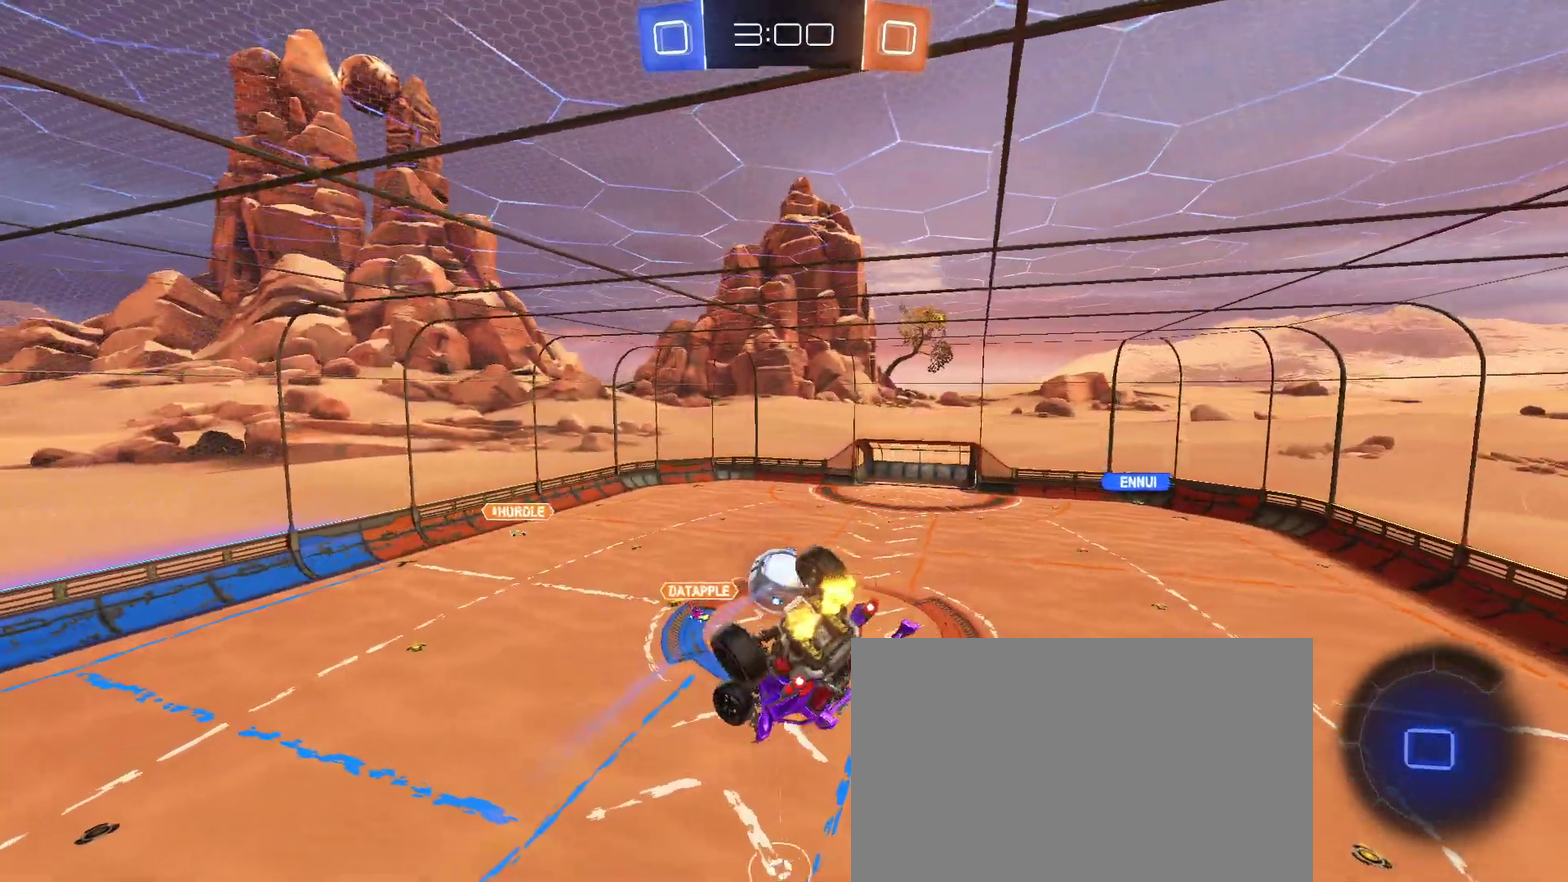
{"buttons": ["R2"], "left_stick": "down-left", "right_stick": "center", "events": [[100, "left_stick", "center"], [300, "left_stick", "down-left"]]}
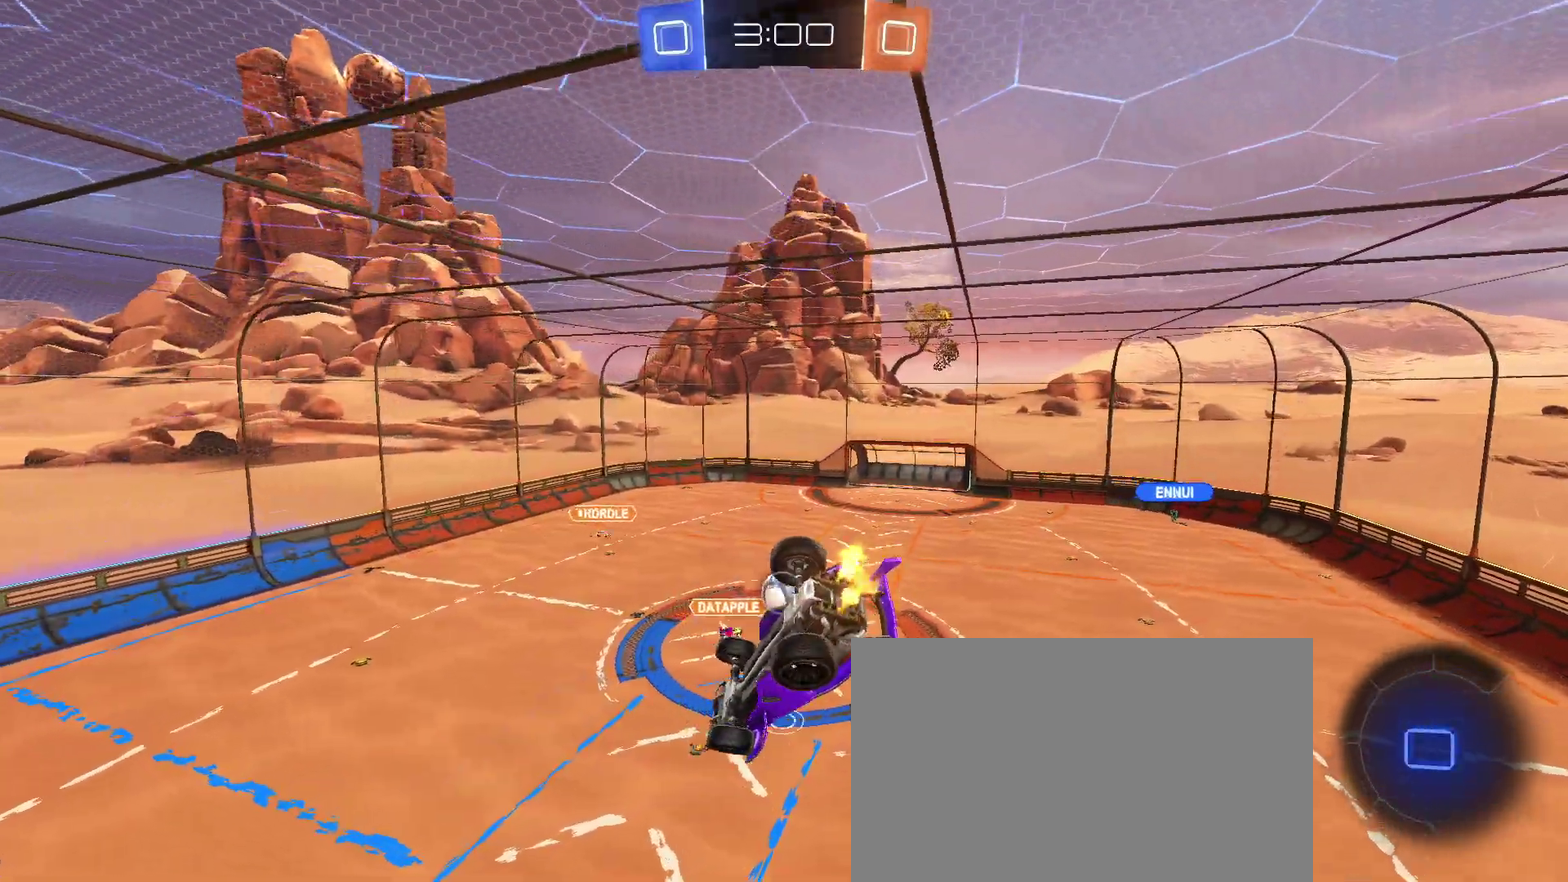
{"buttons": ["R2"], "left_stick": "center", "right_stick": "center", "events": [[33, "left_stick", "center"], [267, "SQUARE", "down"], [267, "left_stick", "down-left"], [433, "SQUARE", "up"], [433, "left_stick", "center"]]}
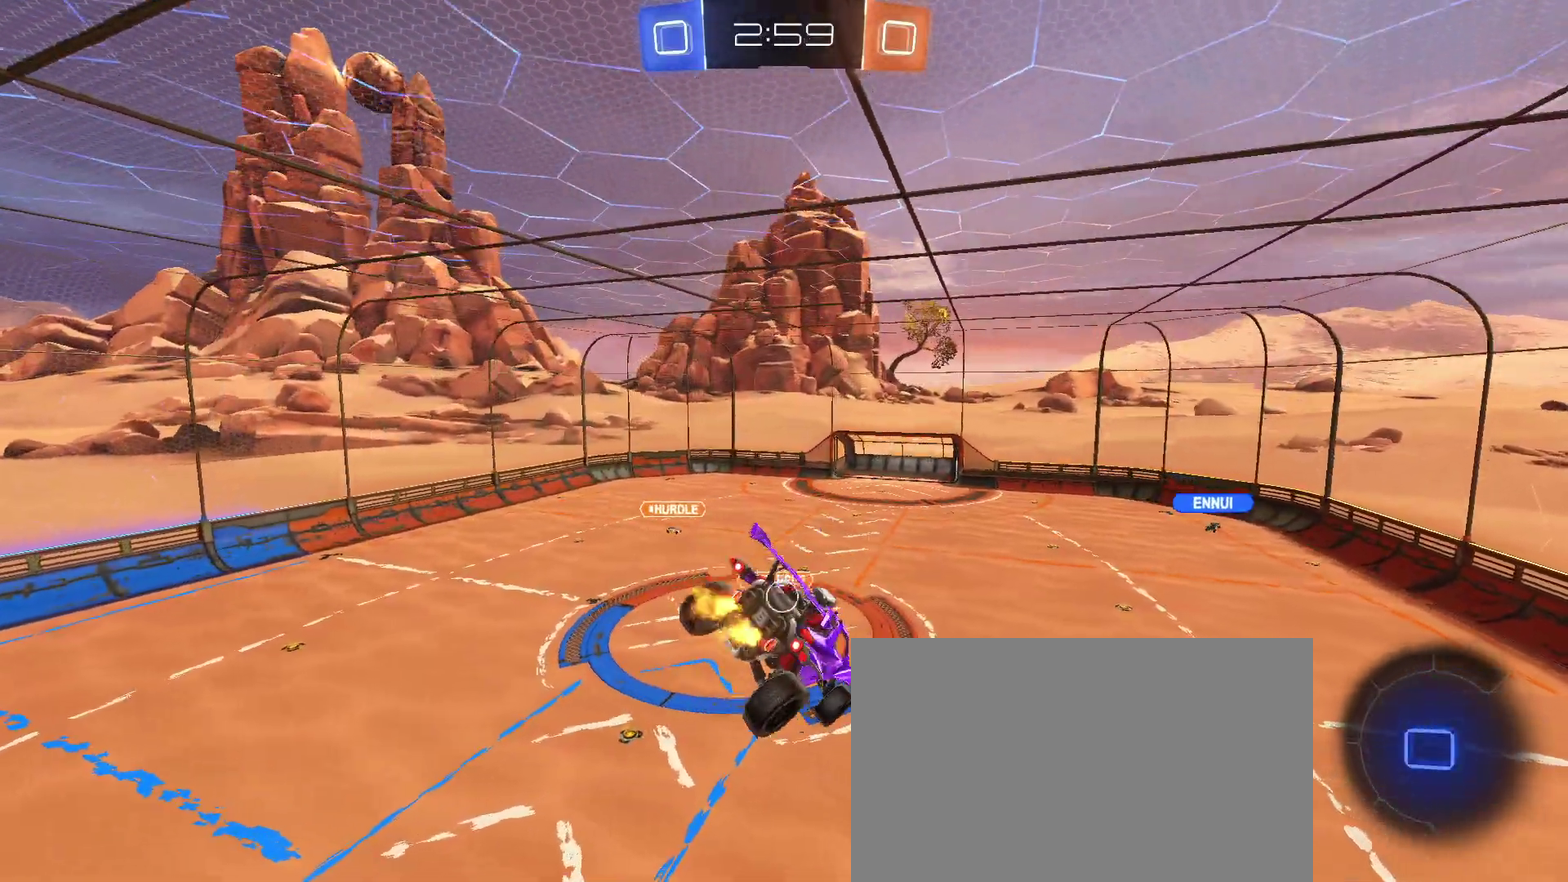
{"buttons": ["R2"], "left_stick": "center", "right_stick": "center", "events": [[100, "left_stick", "up-right"], [217, "left_stick", "center"]]}
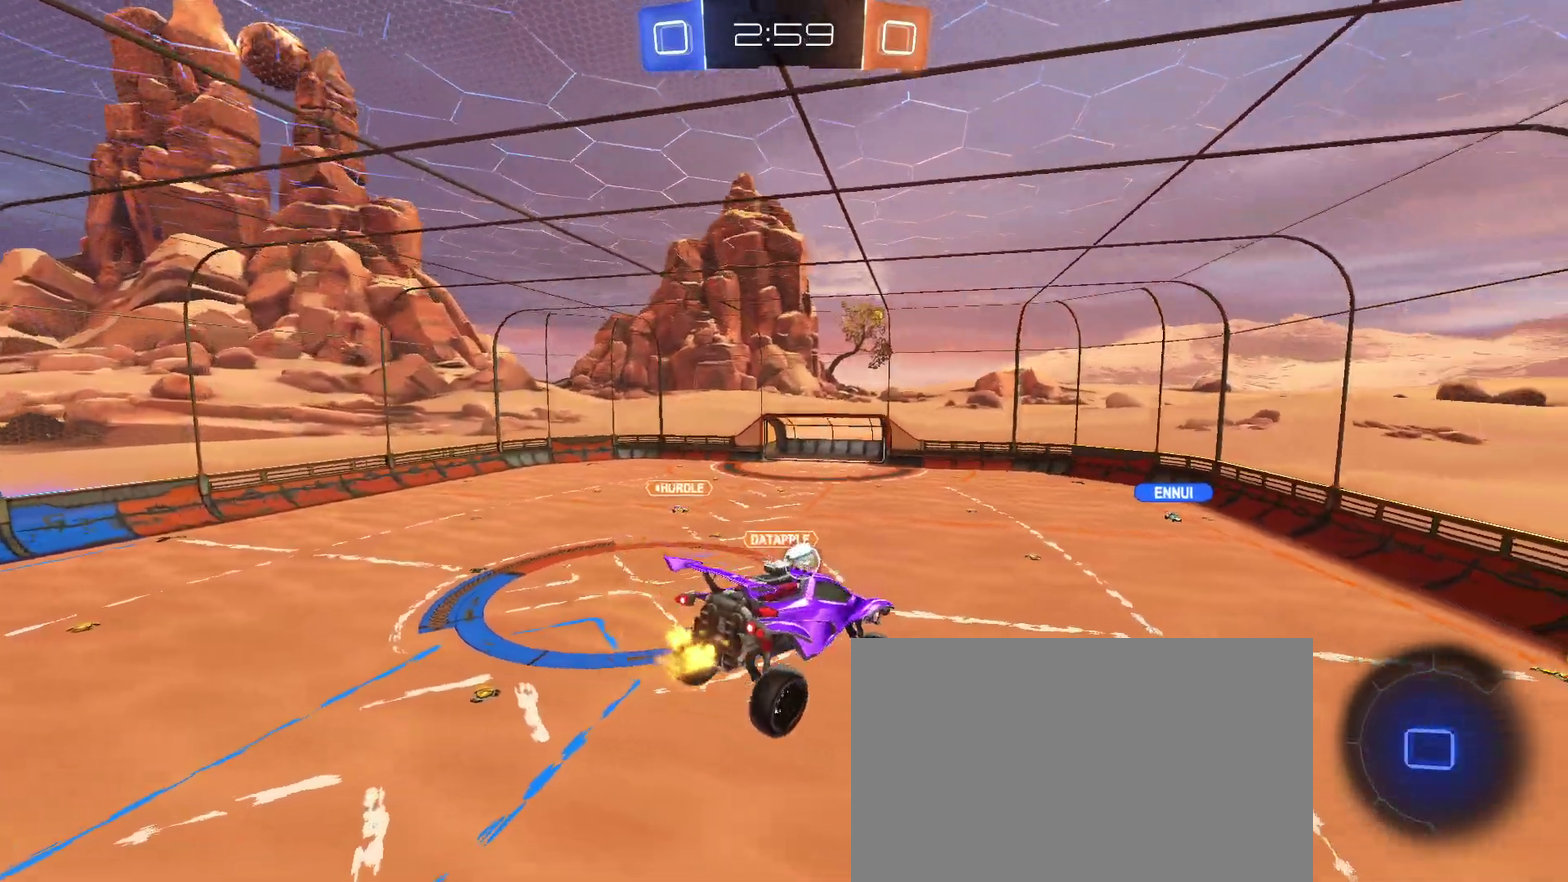
{"buttons": ["R2"], "left_stick": "center", "right_stick": "center", "events": [[217, "left_stick", "right"], [317, "left_stick", "center"]]}
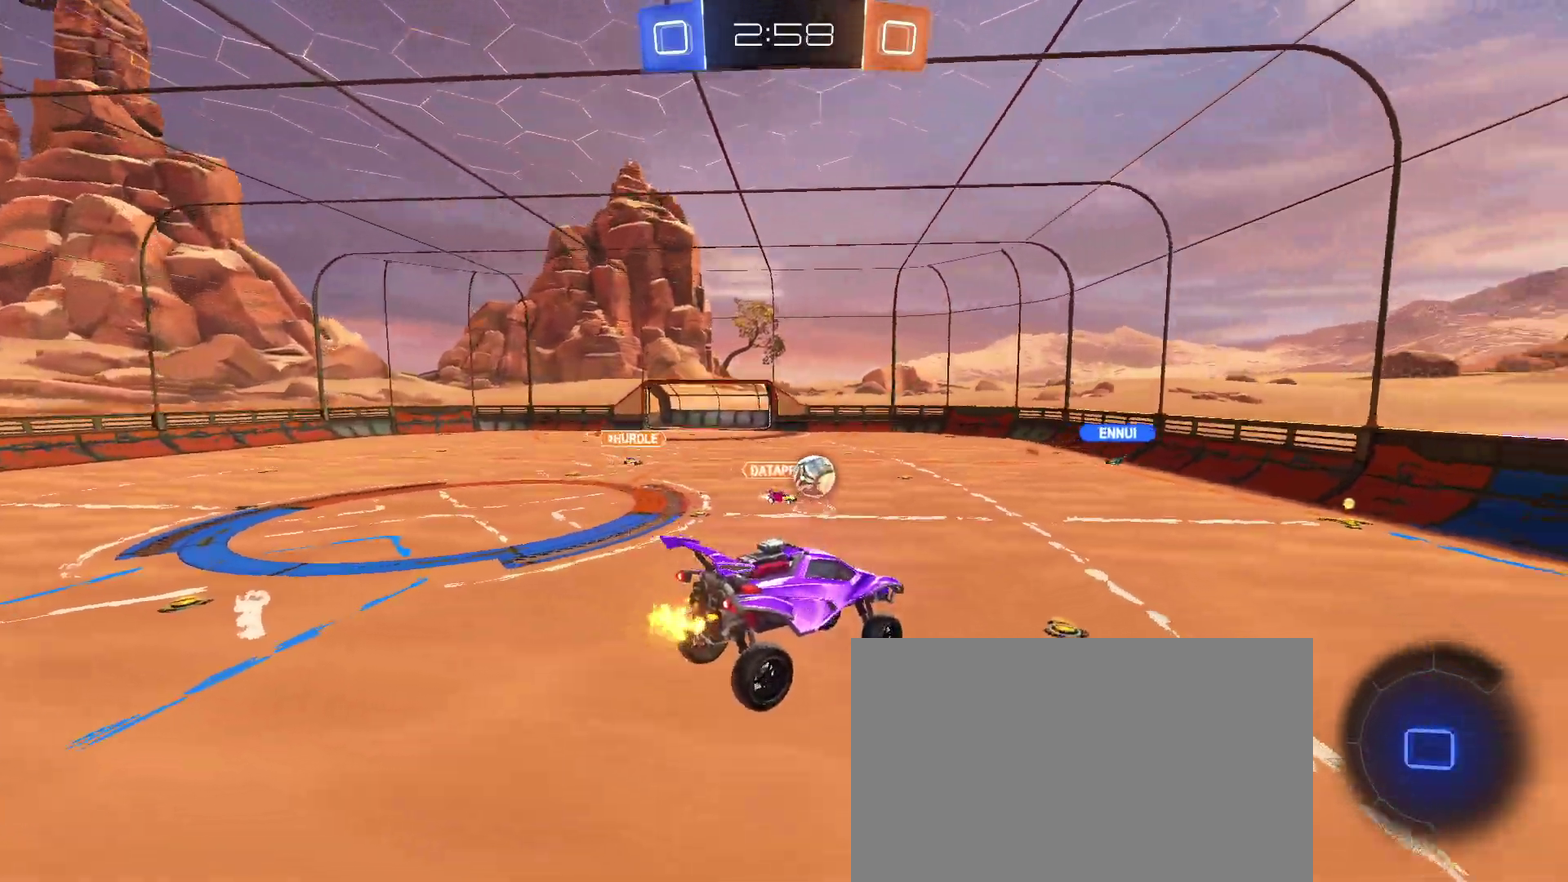
{"buttons": ["R2"], "left_stick": "right", "right_stick": "center", "events": [[317, "left_stick", "right"]]}
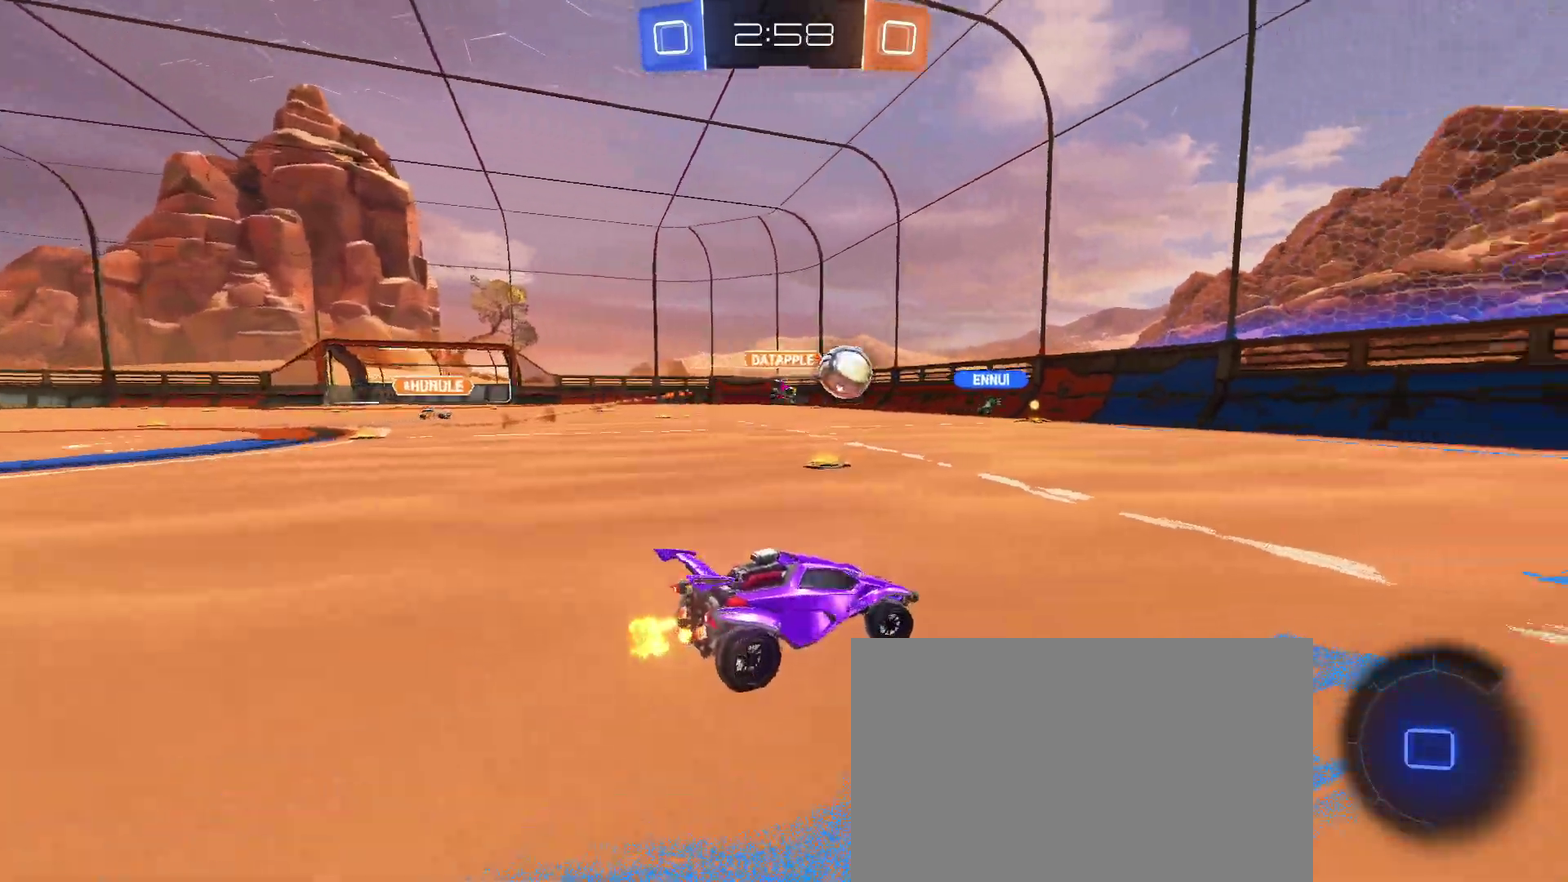
{"buttons": ["R2"], "left_stick": "up-right", "right_stick": "center", "events": [[200, "TRIANGLE", "down"], [317, "TRIANGLE", "up"], [417, "left_stick", "up-right"]]}
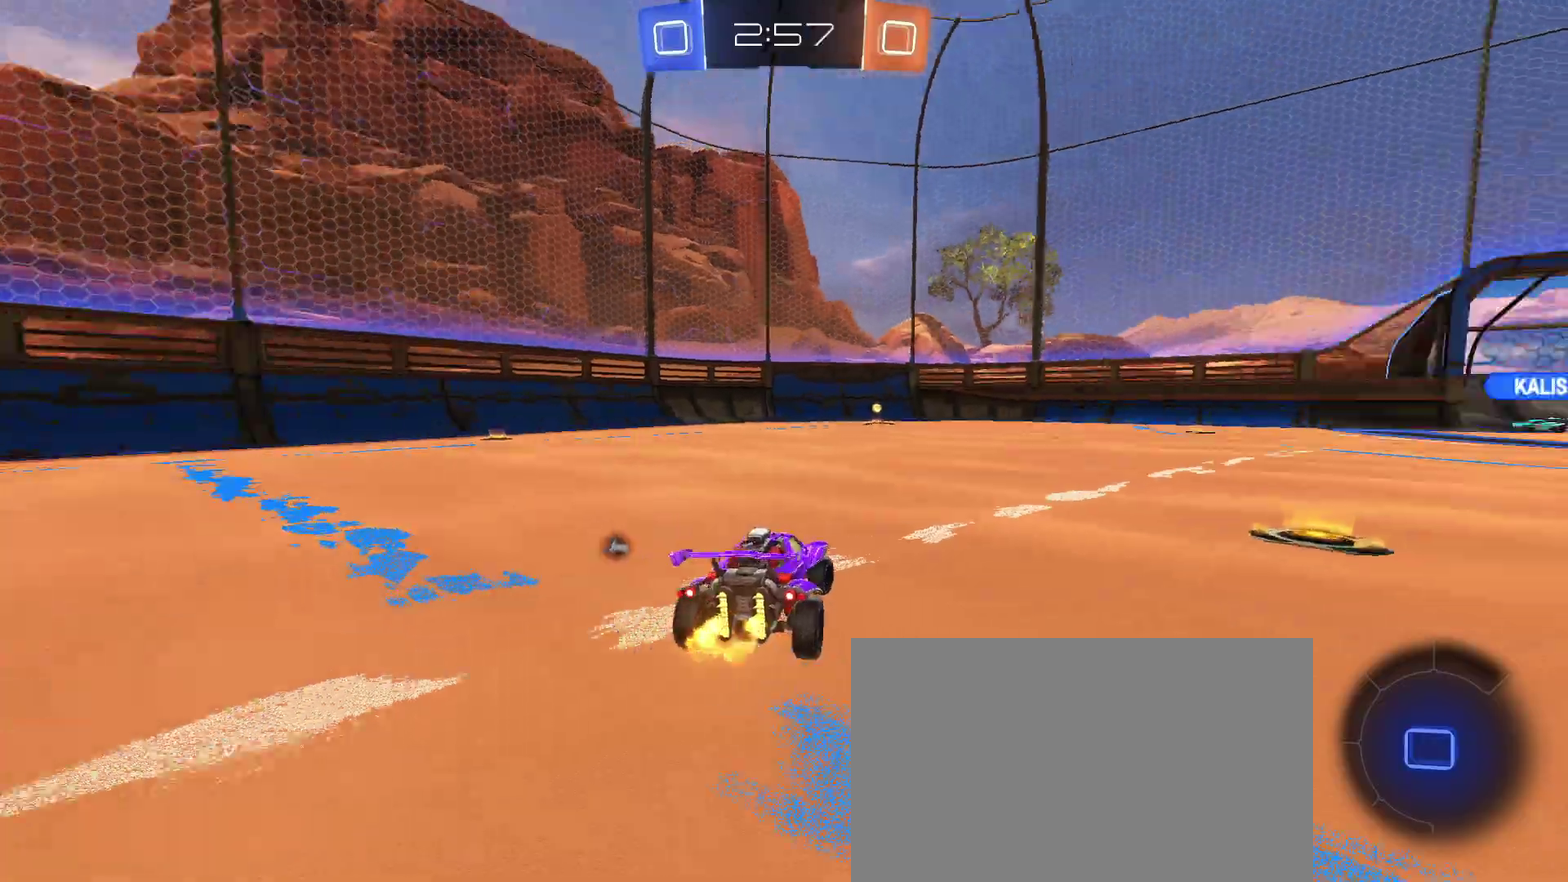
{"buttons": ["TRIANGLE", "R2"], "left_stick": "center", "right_stick": "center", "events": [[67, "left_stick", "up"], [133, "CROSS", "down"], [217, "CROSS", "up"], [283, "CROSS", "down"], [300, "left_stick", "up-left"], [383, "CROSS", "up"], [467, "left_stick", "center"], [500, "TRIANGLE", "down"]]}
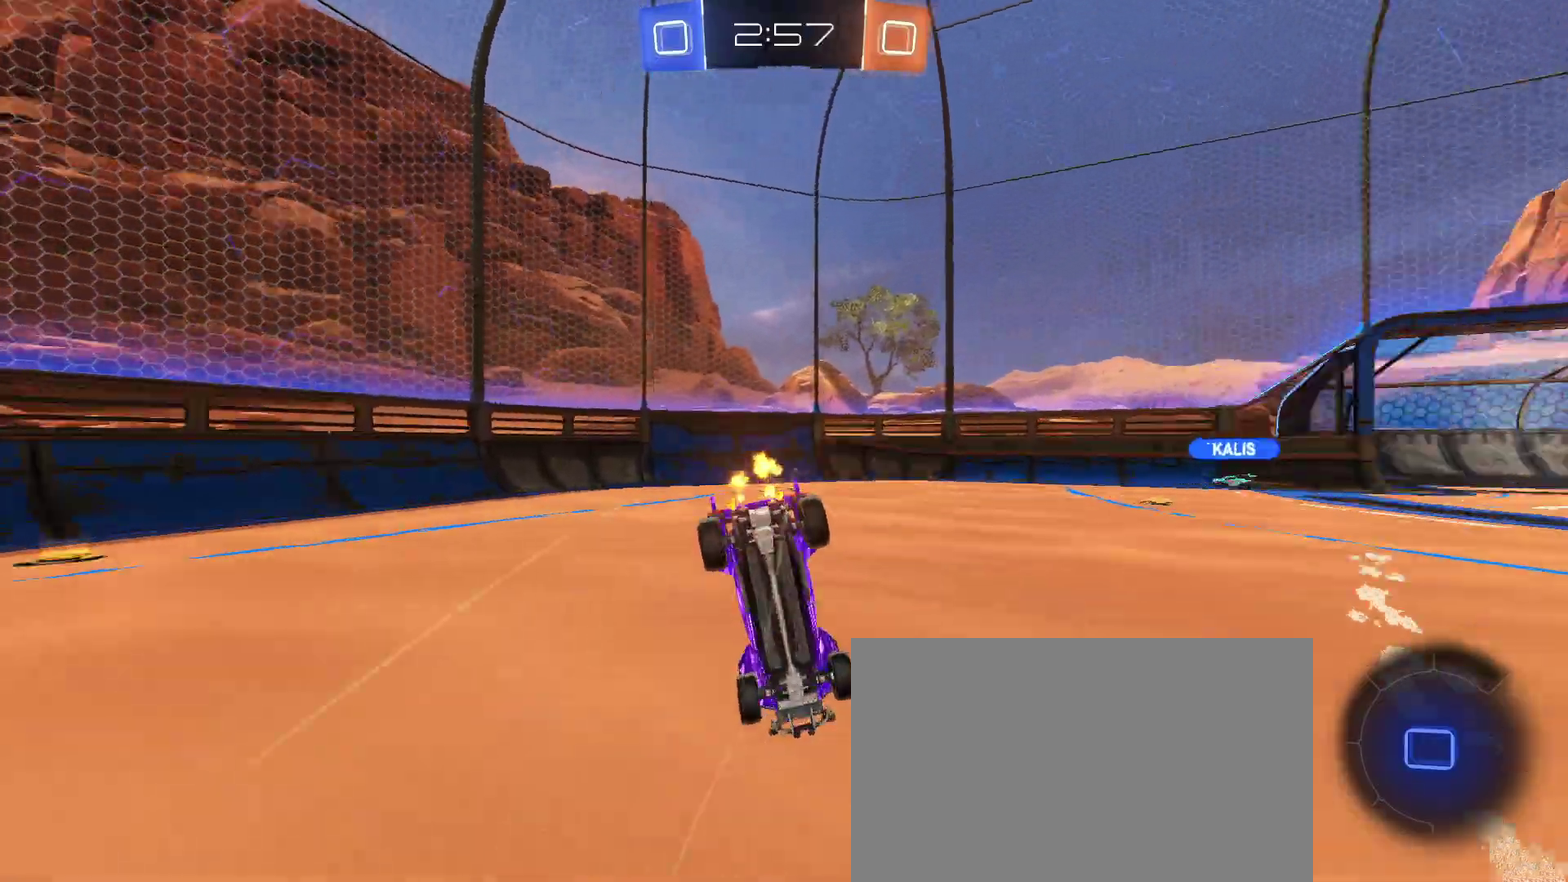
{"buttons": ["R2"], "left_stick": "center", "right_stick": "center", "events": [[117, "TRIANGLE", "up"]]}
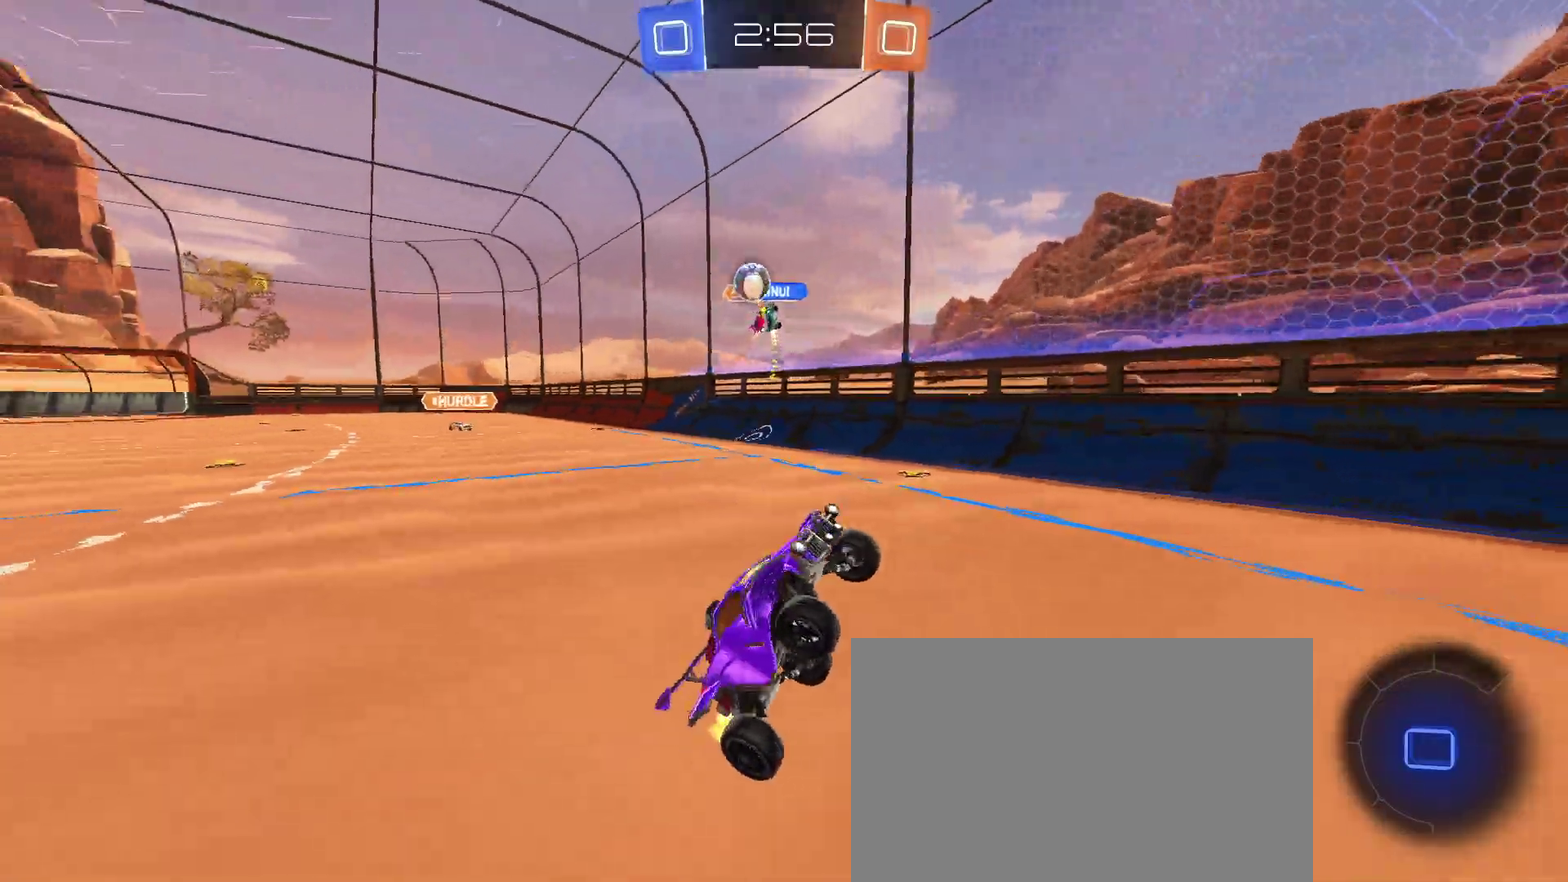
{"buttons": ["R2"], "left_stick": "center", "right_stick": "center"}
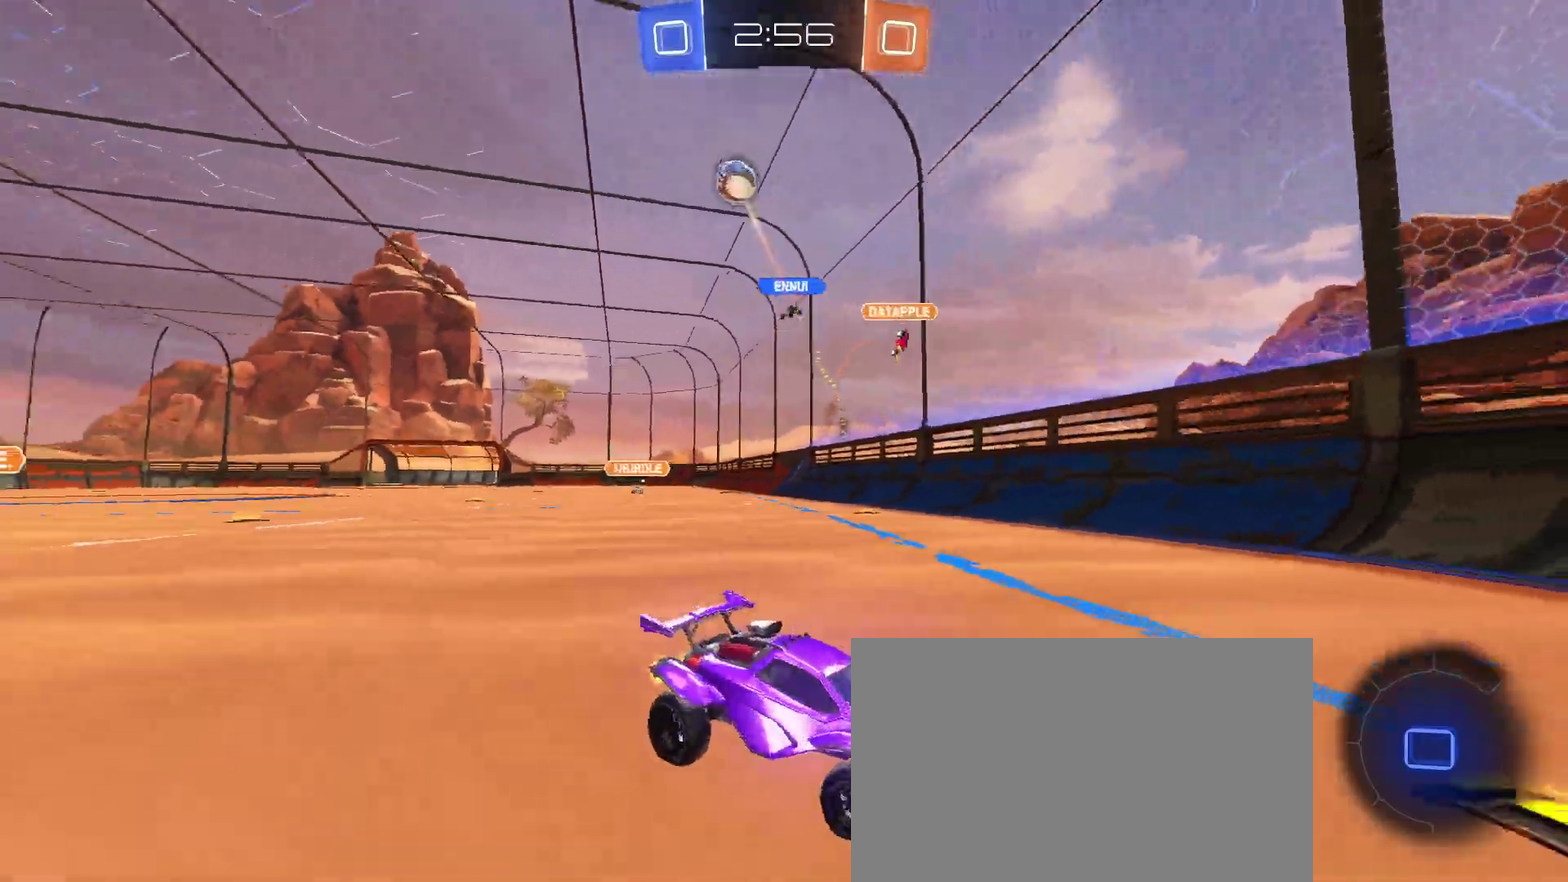
{"buttons": ["R2"], "left_stick": "right", "right_stick": "center"}
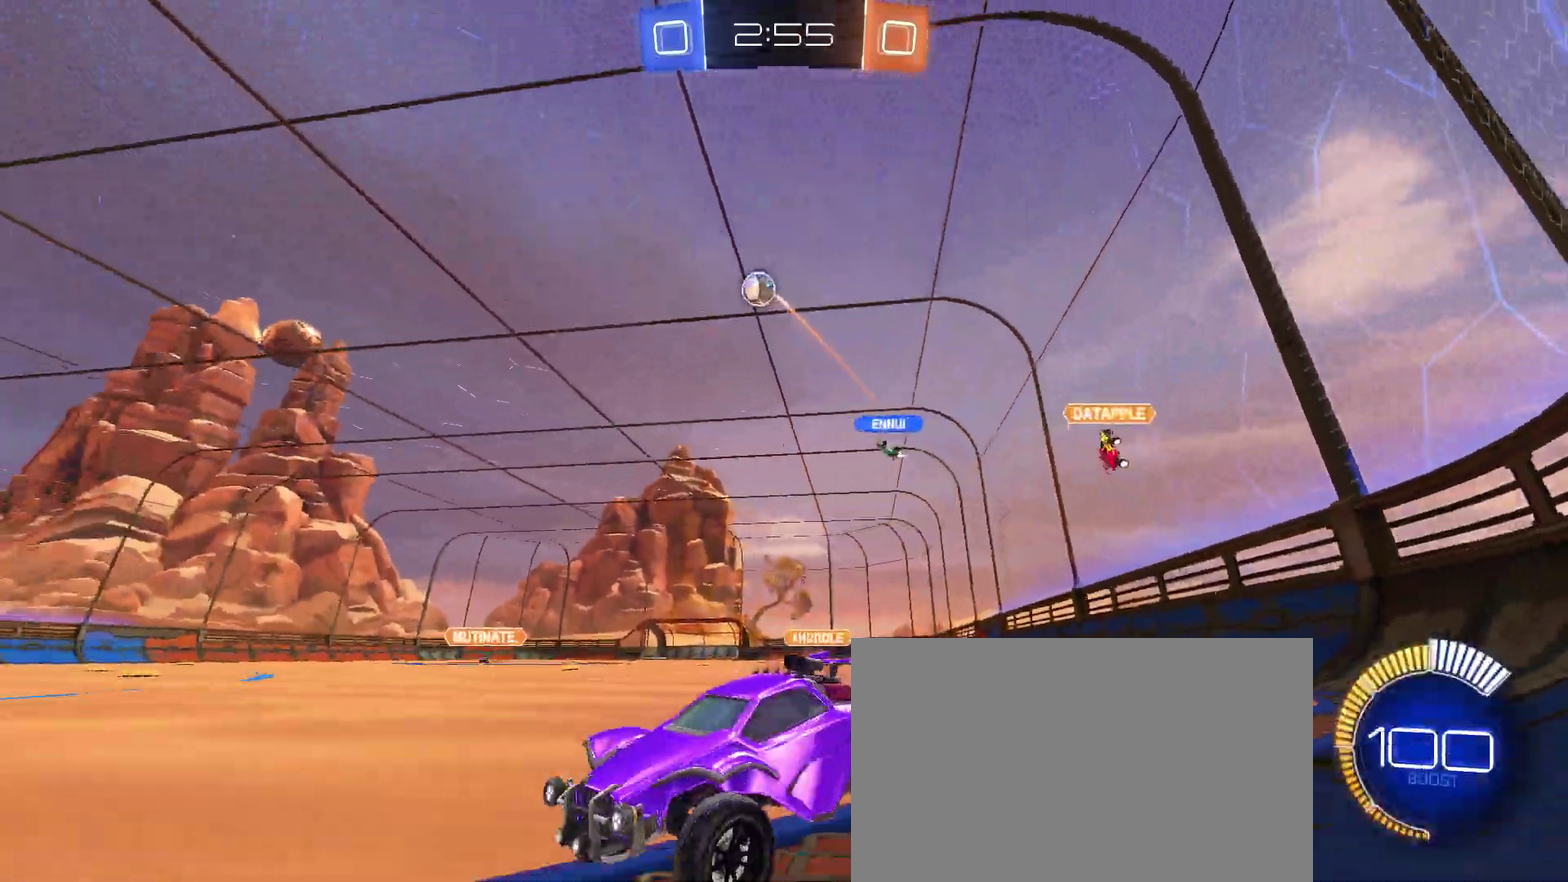
{"buttons": ["R2"], "left_stick": "center", "right_stick": "center", "events": [[433, "left_stick", "center"]]}
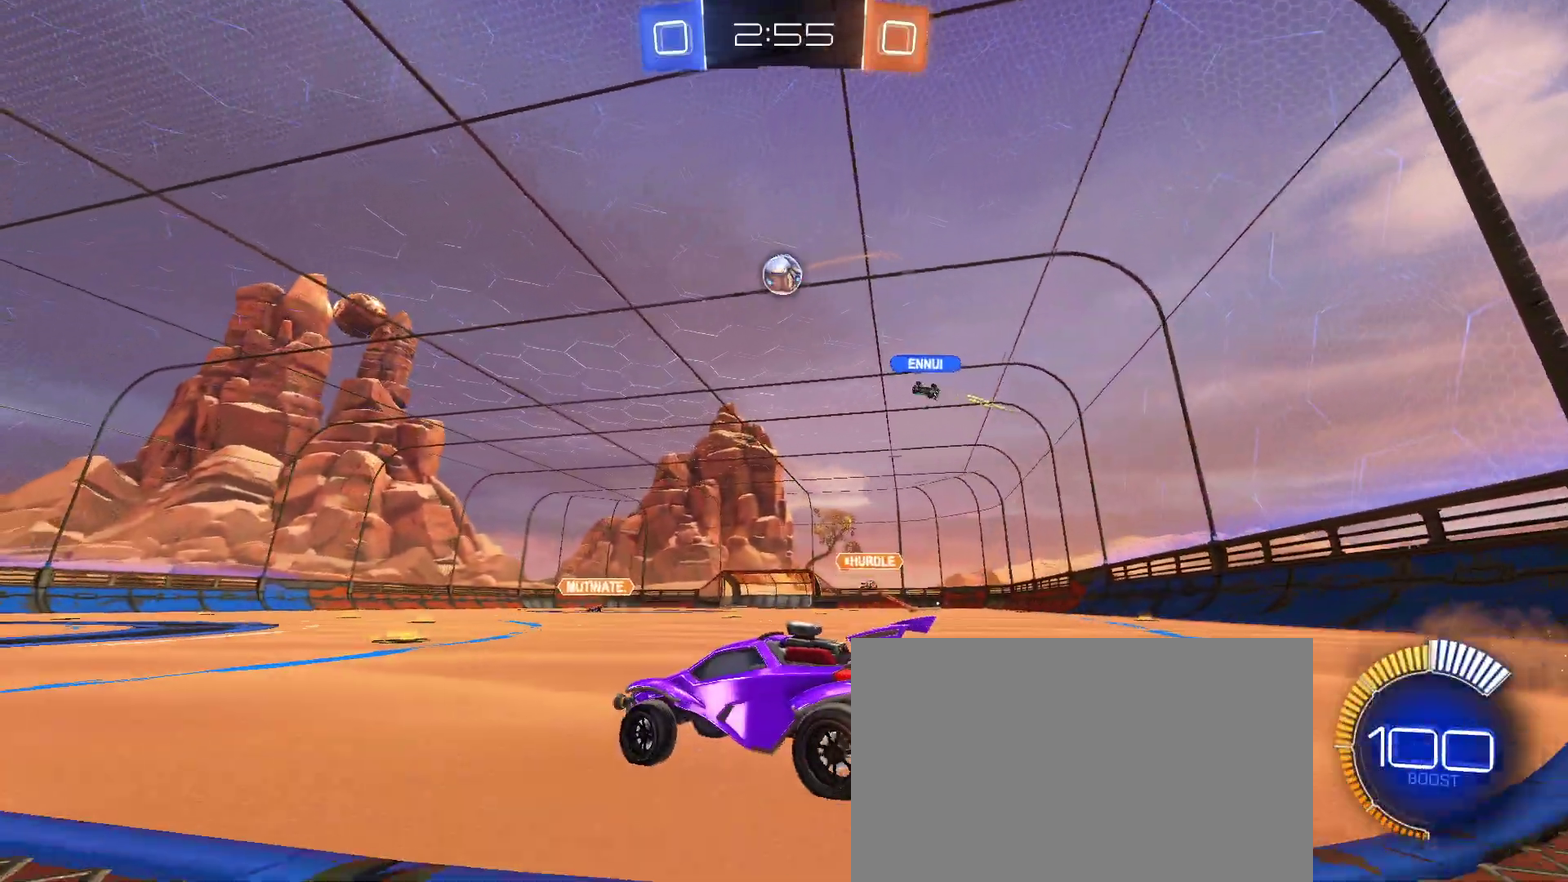
{"buttons": ["CROSS", "R2"], "left_stick": "down", "right_stick": "center", "events": [[67, "left_stick", "right"], [300, "left_stick", "up-left"], [433, "CROSS", "down"], [450, "left_stick", "down"]]}
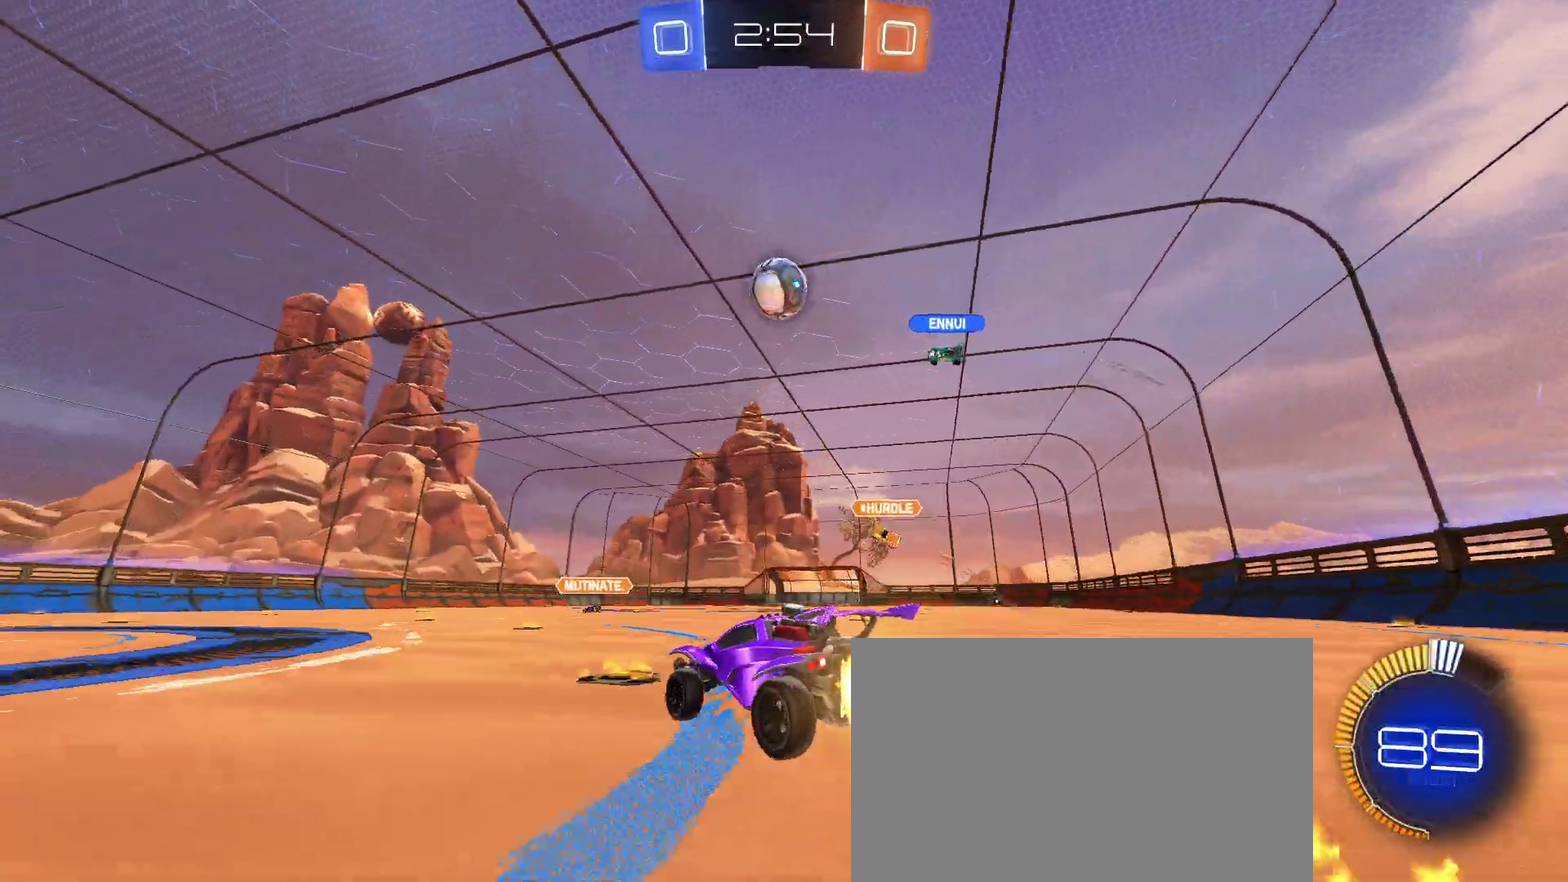
{"buttons": ["CROSS", "R2"], "left_stick": "up-right", "right_stick": "center", "events": [[17, "left_stick", "down-right"], [100, "left_stick", "center"], [117, "CROSS", "up"], [383, "left_stick", "right"], [433, "left_stick", "up-right"], [467, "CROSS", "down"]]}
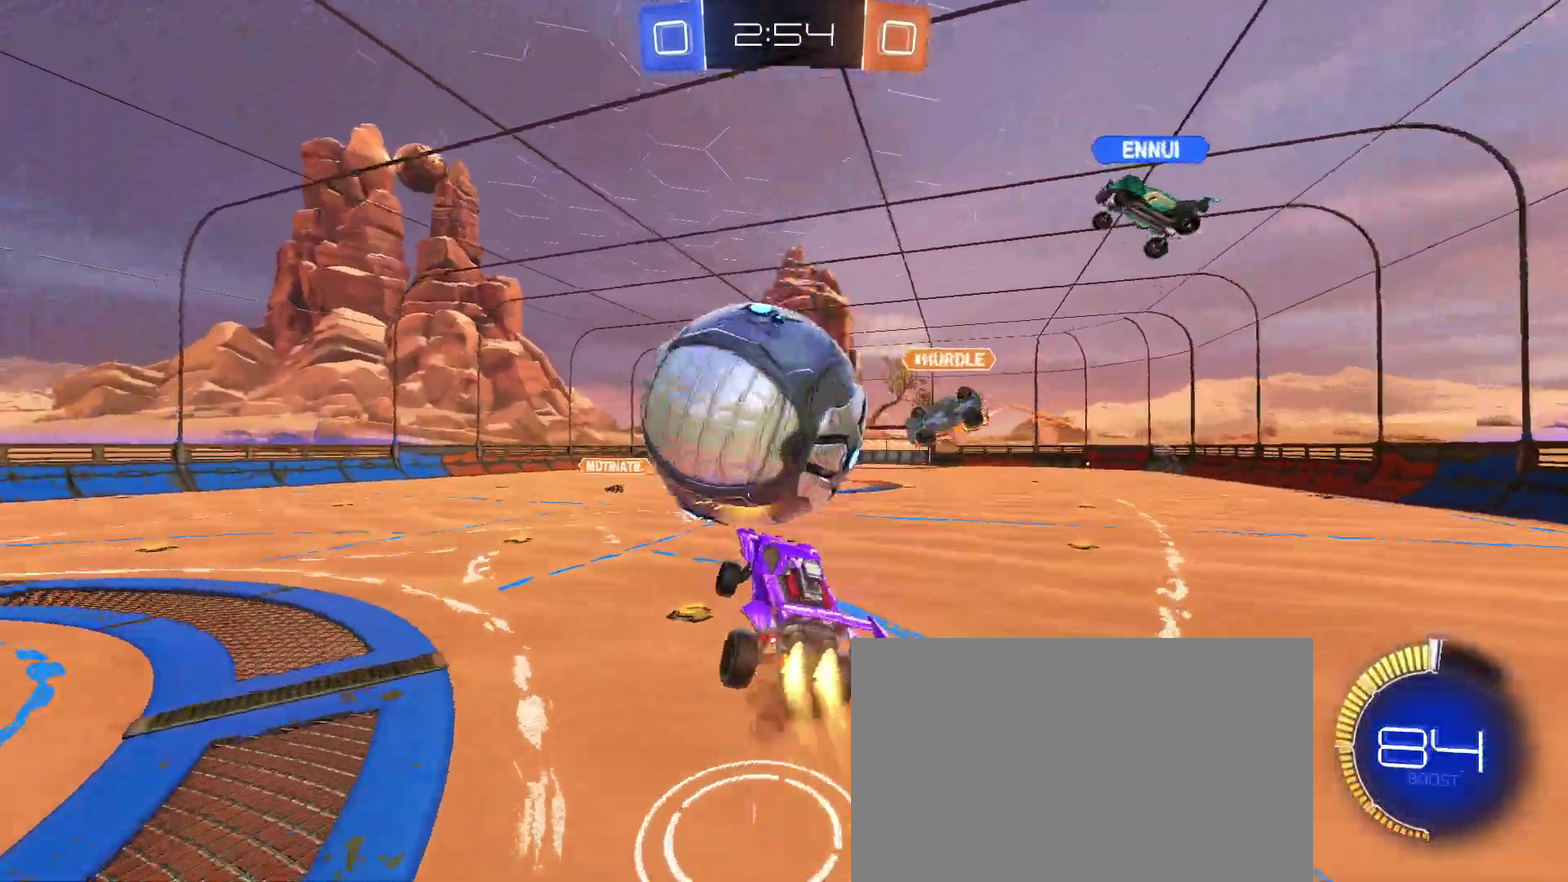
{"buttons": ["R2"], "left_stick": "down-right", "right_stick": "center", "events": [[83, "left_stick", "down-right"], [100, "CROSS", "up"], [217, "TRIANGLE", "down"], [367, "TRIANGLE", "up"], [400, "left_stick", "center"], [467, "left_stick", "down-right"]]}
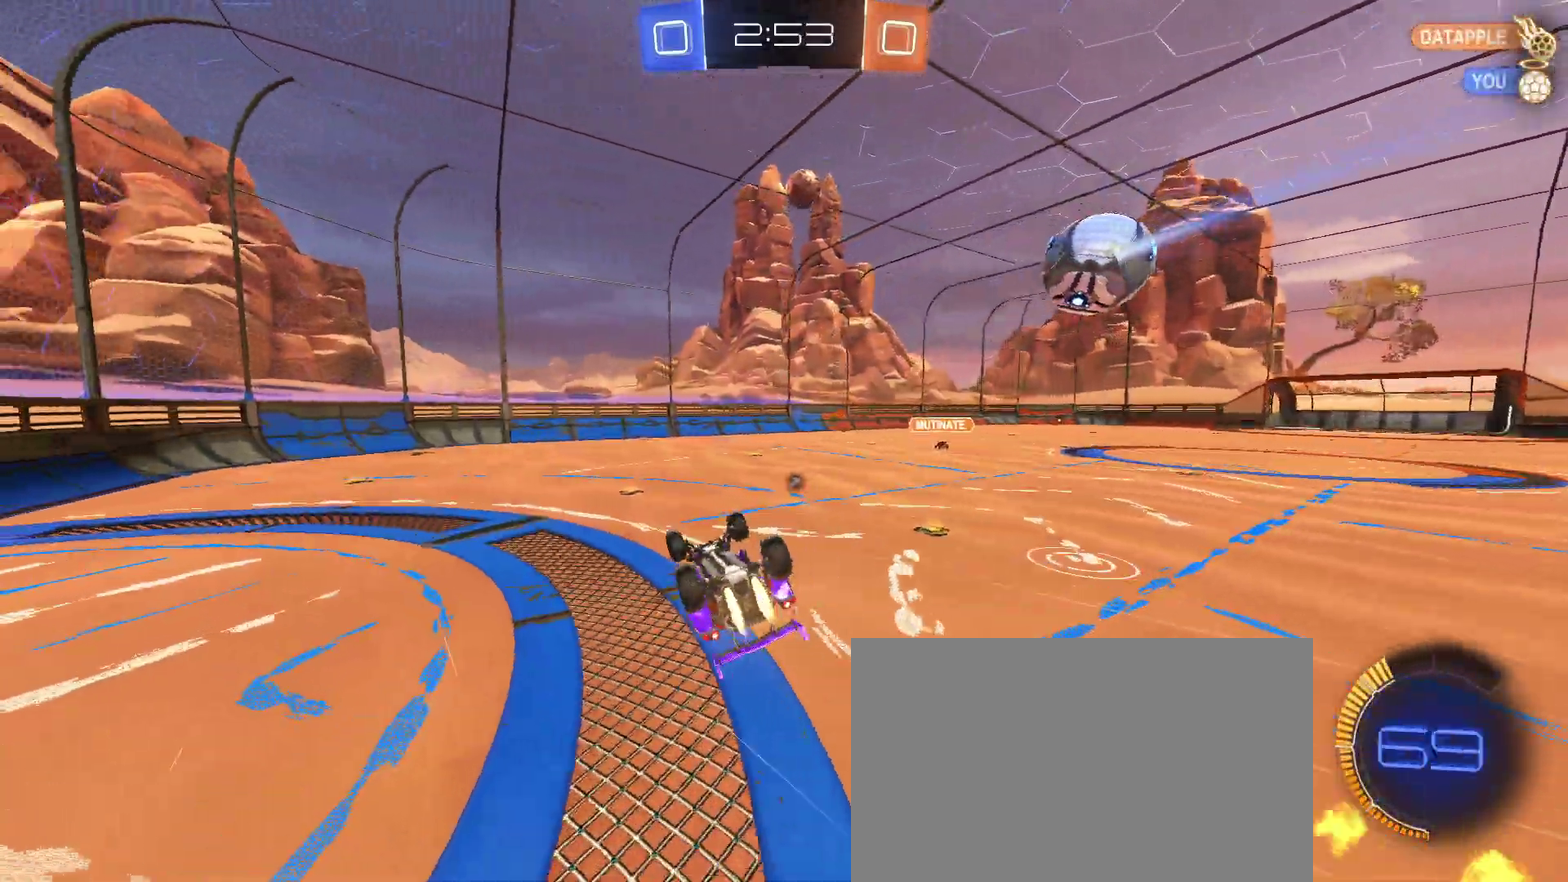
{"buttons": ["R2"], "left_stick": "center", "right_stick": "center", "events": [[33, "SQUARE", "down"], [67, "left_stick", "right"], [433, "SQUARE", "up"], [450, "left_stick", "center"]]}
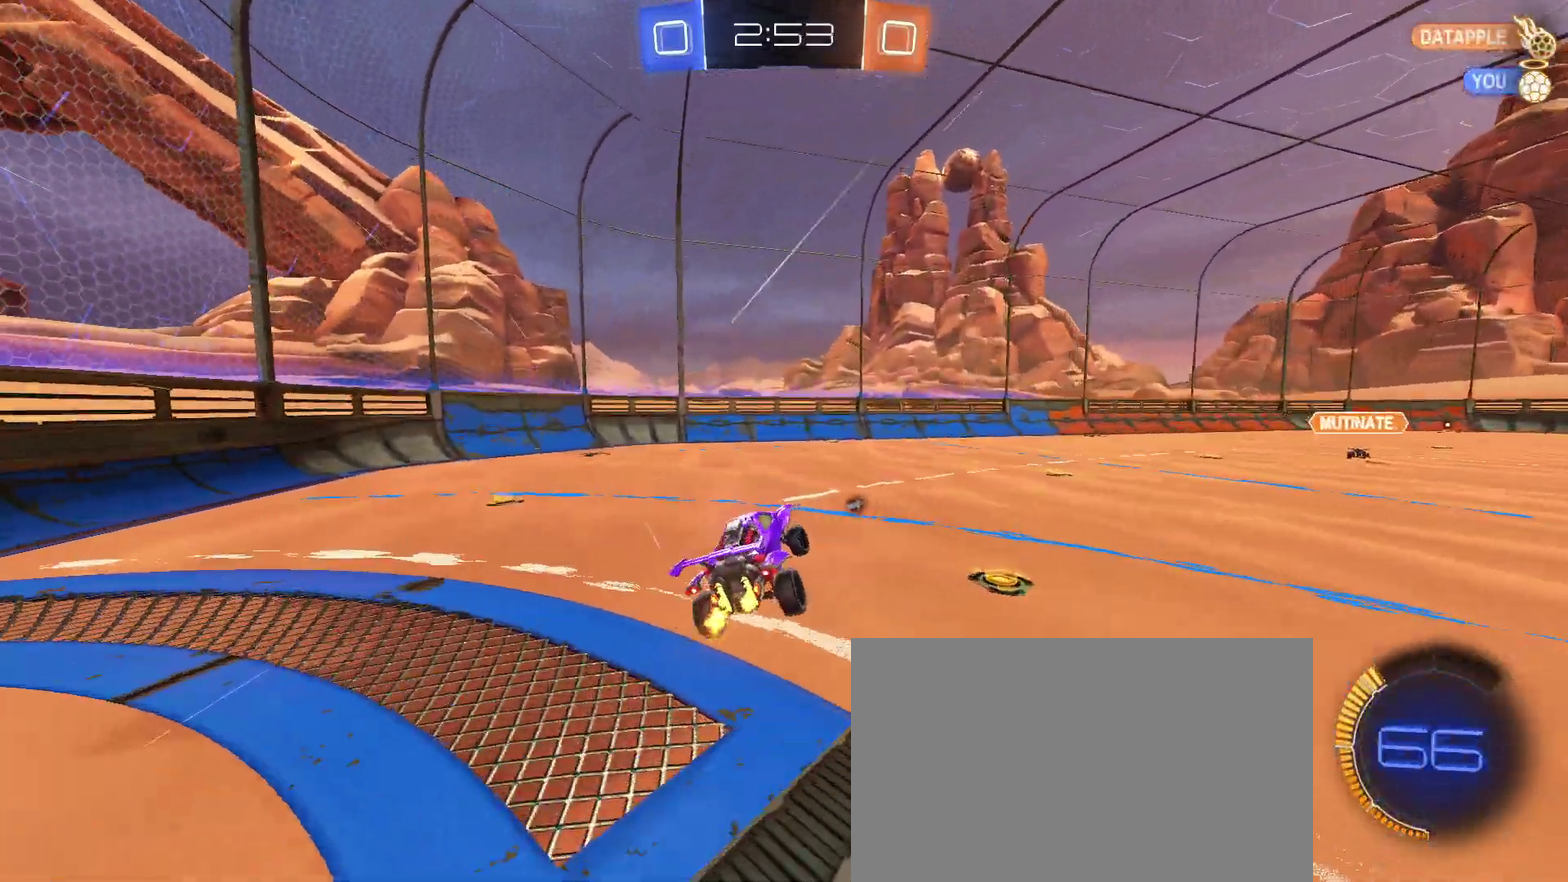
{"buttons": ["R2"], "left_stick": "up-right", "right_stick": "center", "events": [[17, "TRIANGLE", "down"], [133, "TRIANGLE", "up"], [333, "left_stick", "right"], [400, "left_stick", "up-right"]]}
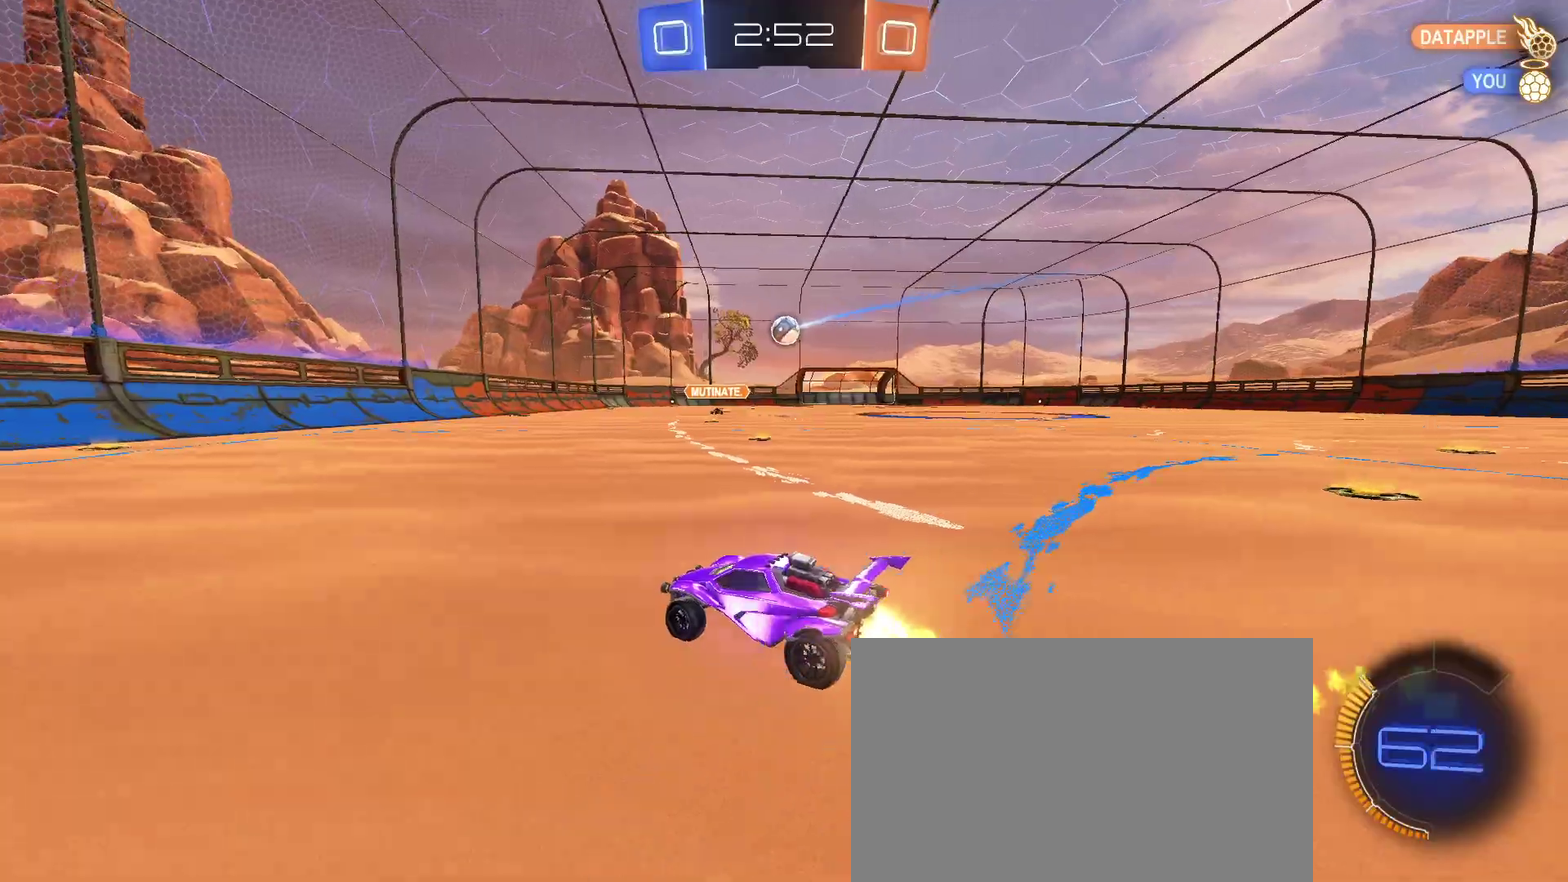
{"buttons": ["R2"], "left_stick": "center", "right_stick": "center", "events": [[300, "left_stick", "center"]]}
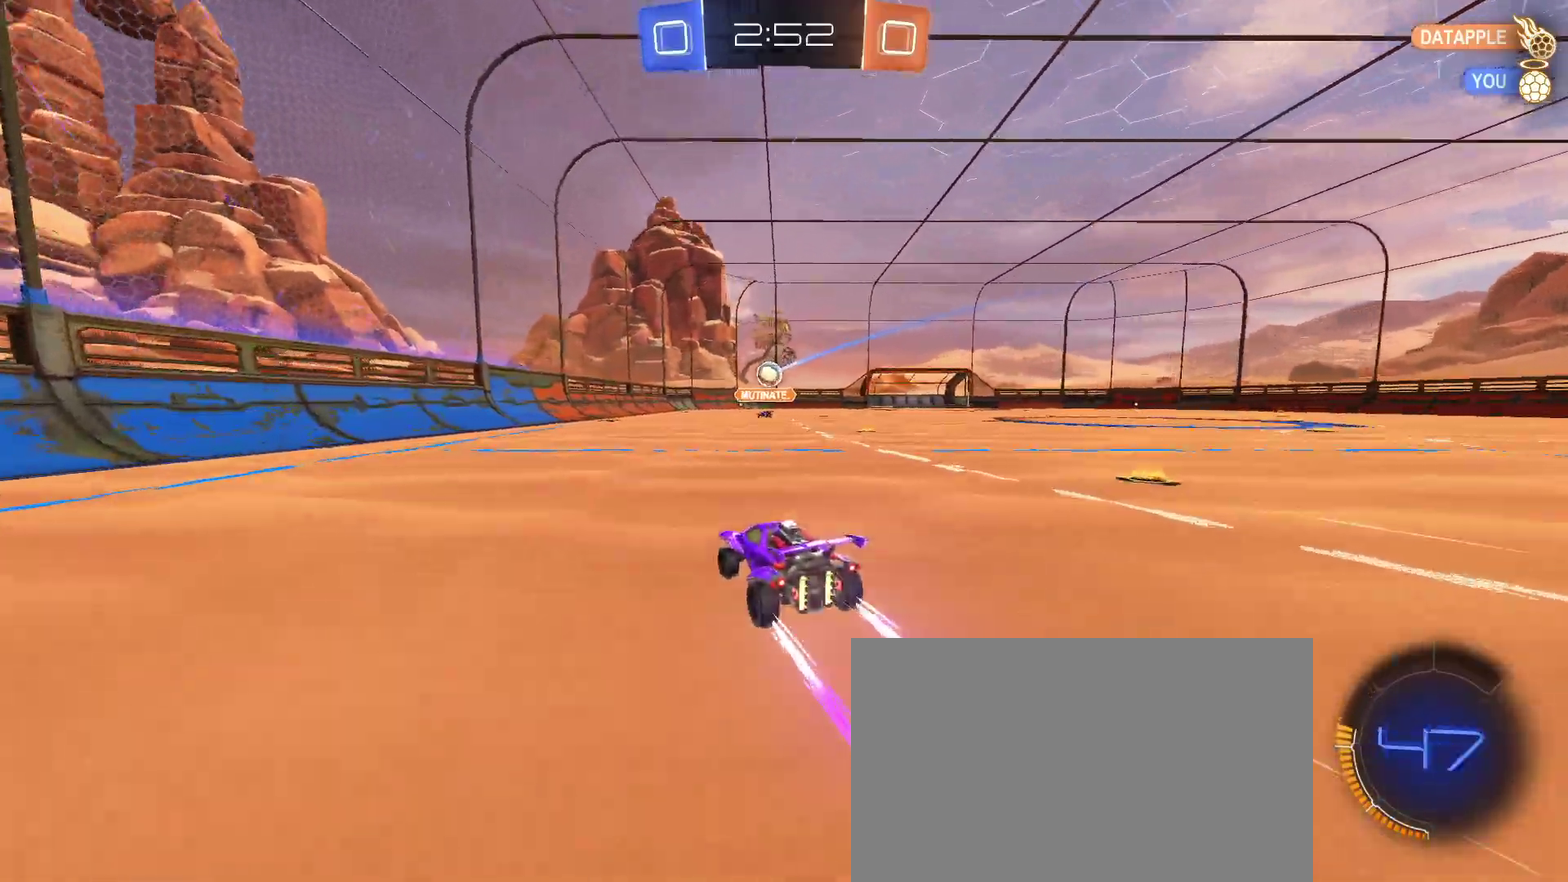
{"buttons": ["R2"], "left_stick": "center", "right_stick": "center", "events": [[150, "left_stick", "left"], [250, "left_stick", "center"]]}
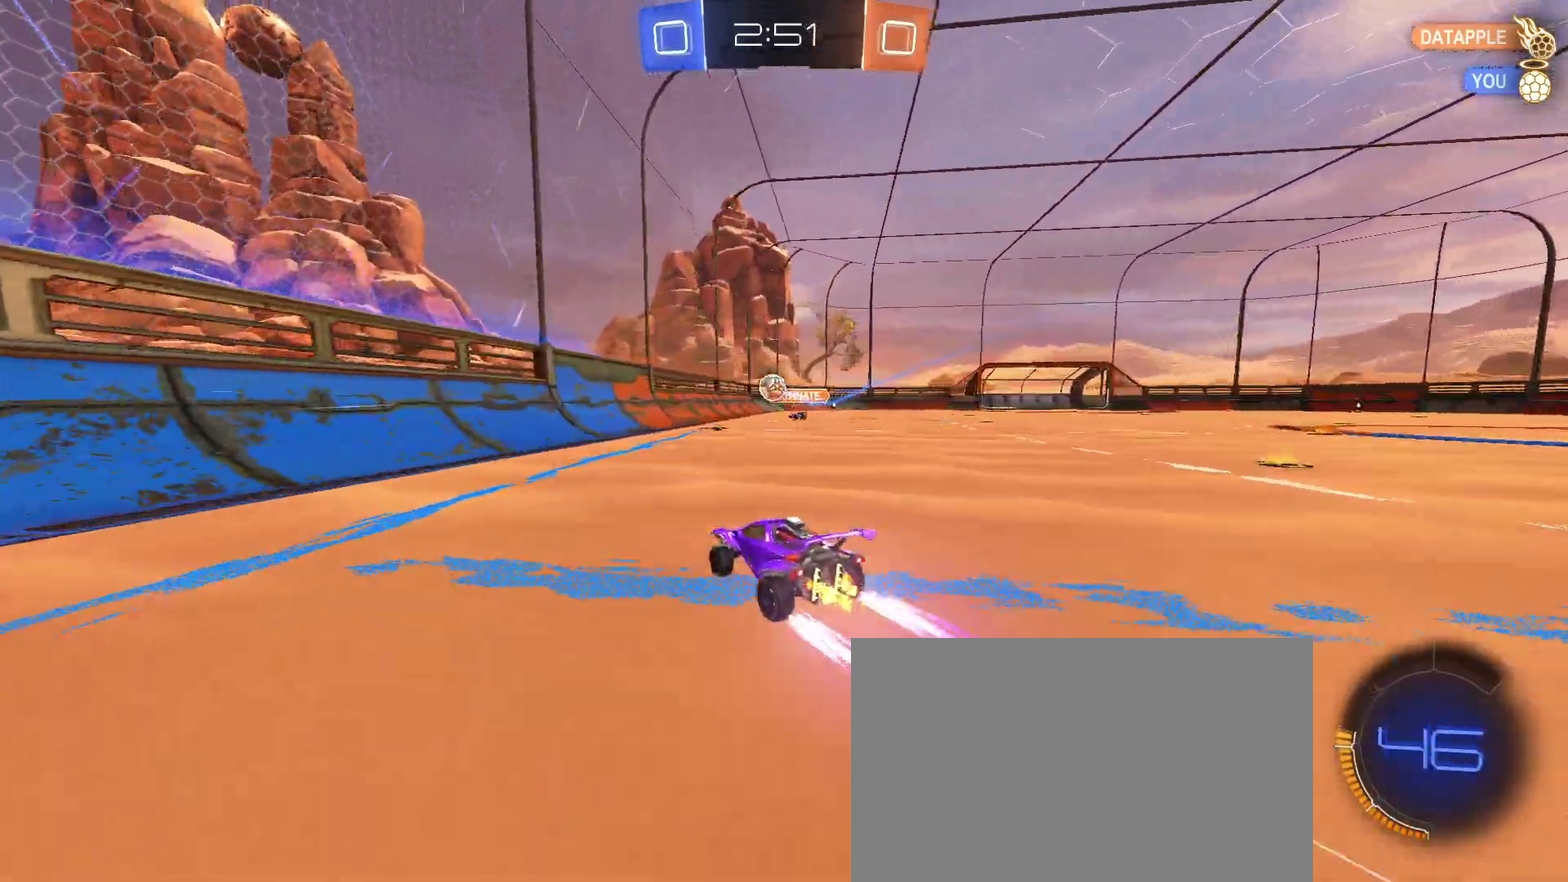
{"buttons": ["R2"], "left_stick": "right", "right_stick": "center", "events": [[133, "left_stick", "right"]]}
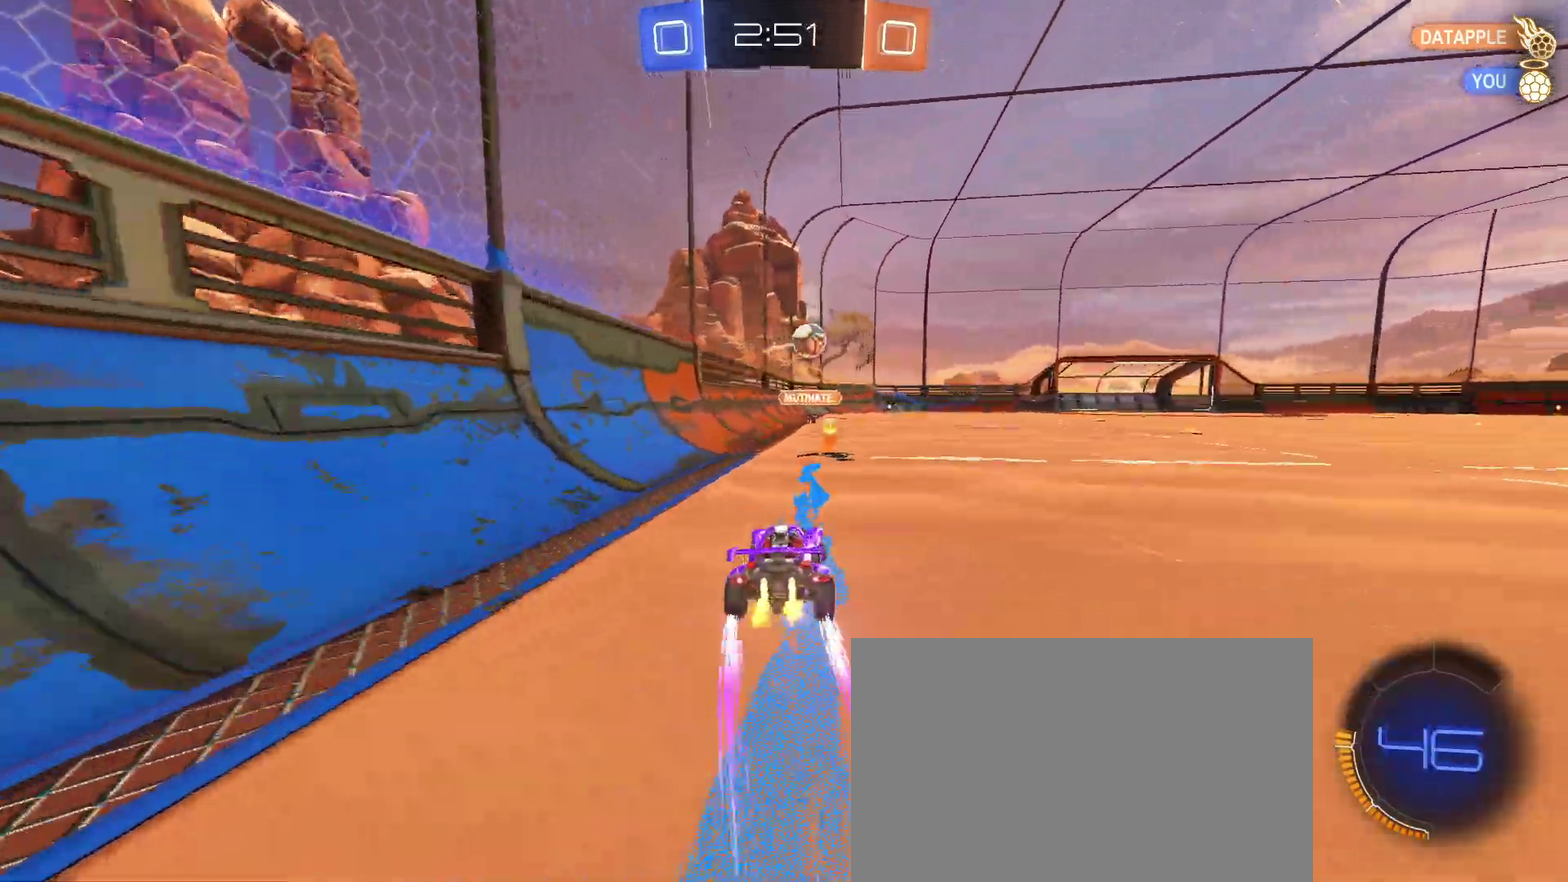
{"buttons": ["R2"], "left_stick": "center", "right_stick": "center", "events": [[283, "left_stick", "center"]]}
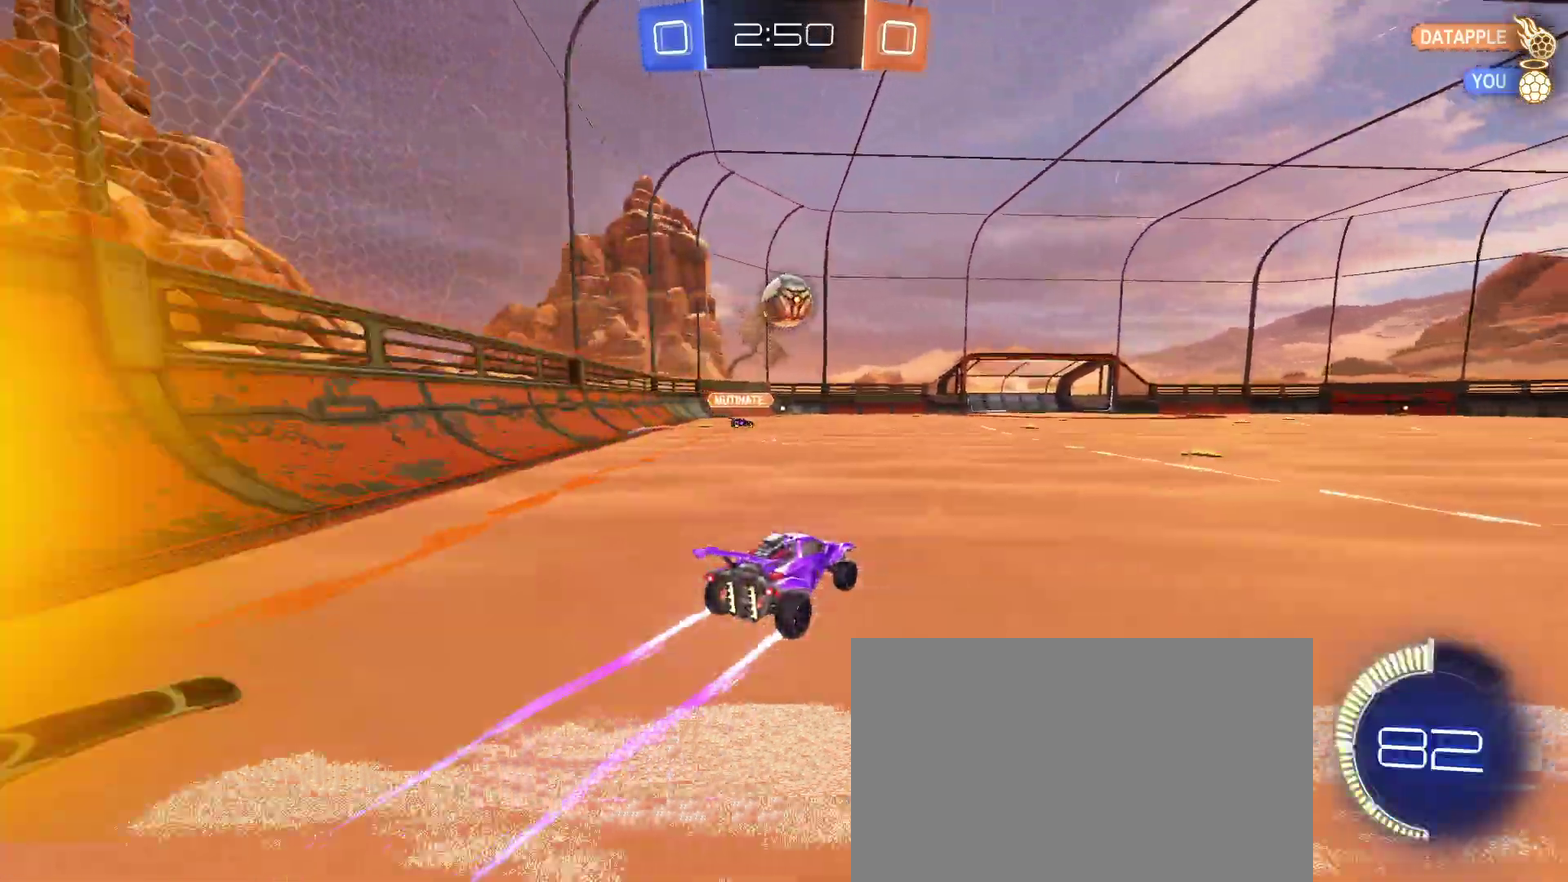
{"buttons": ["CROSS", "R2"], "left_stick": "center", "right_stick": "center", "events": [[250, "CROSS", "down"], [267, "left_stick", "down"], [433, "left_stick", "center"]]}
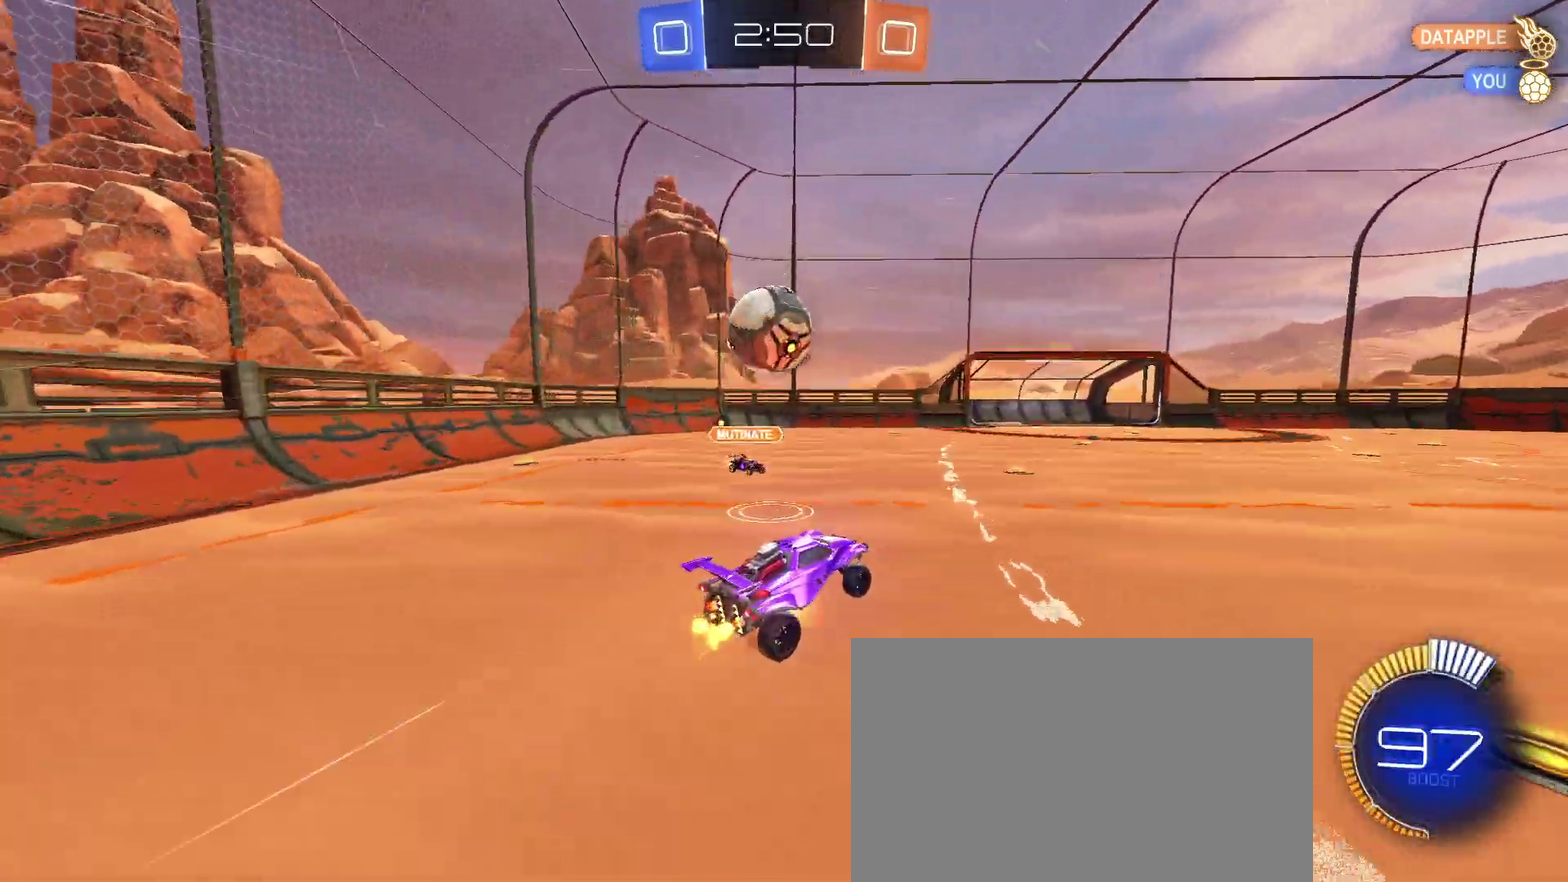
{"buttons": ["L1"], "left_stick": "left", "right_stick": "center", "events": [[17, "CROSS", "up"], [33, "R2", "up"], [67, "left_stick", "down-left"], [150, "left_stick", "left"], [233, "L1", "down"]]}
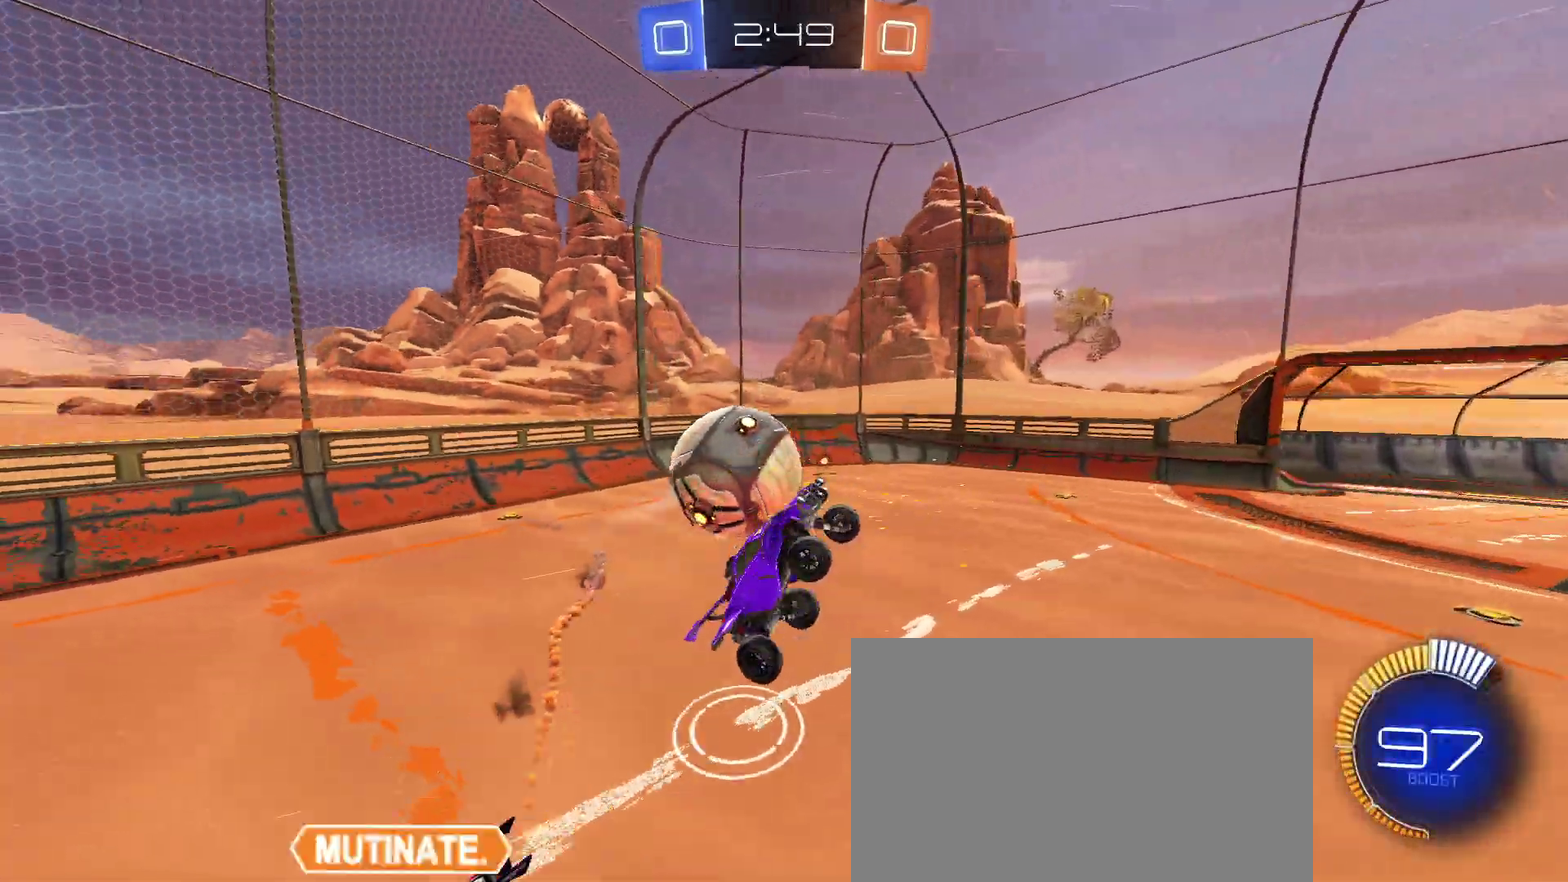
{"buttons": ["R2"], "left_stick": "down", "right_stick": "center", "events": [[150, "left_stick", "down-left"], [200, "L1", "up"], [217, "left_stick", "down"], [483, "R2", "down"]]}